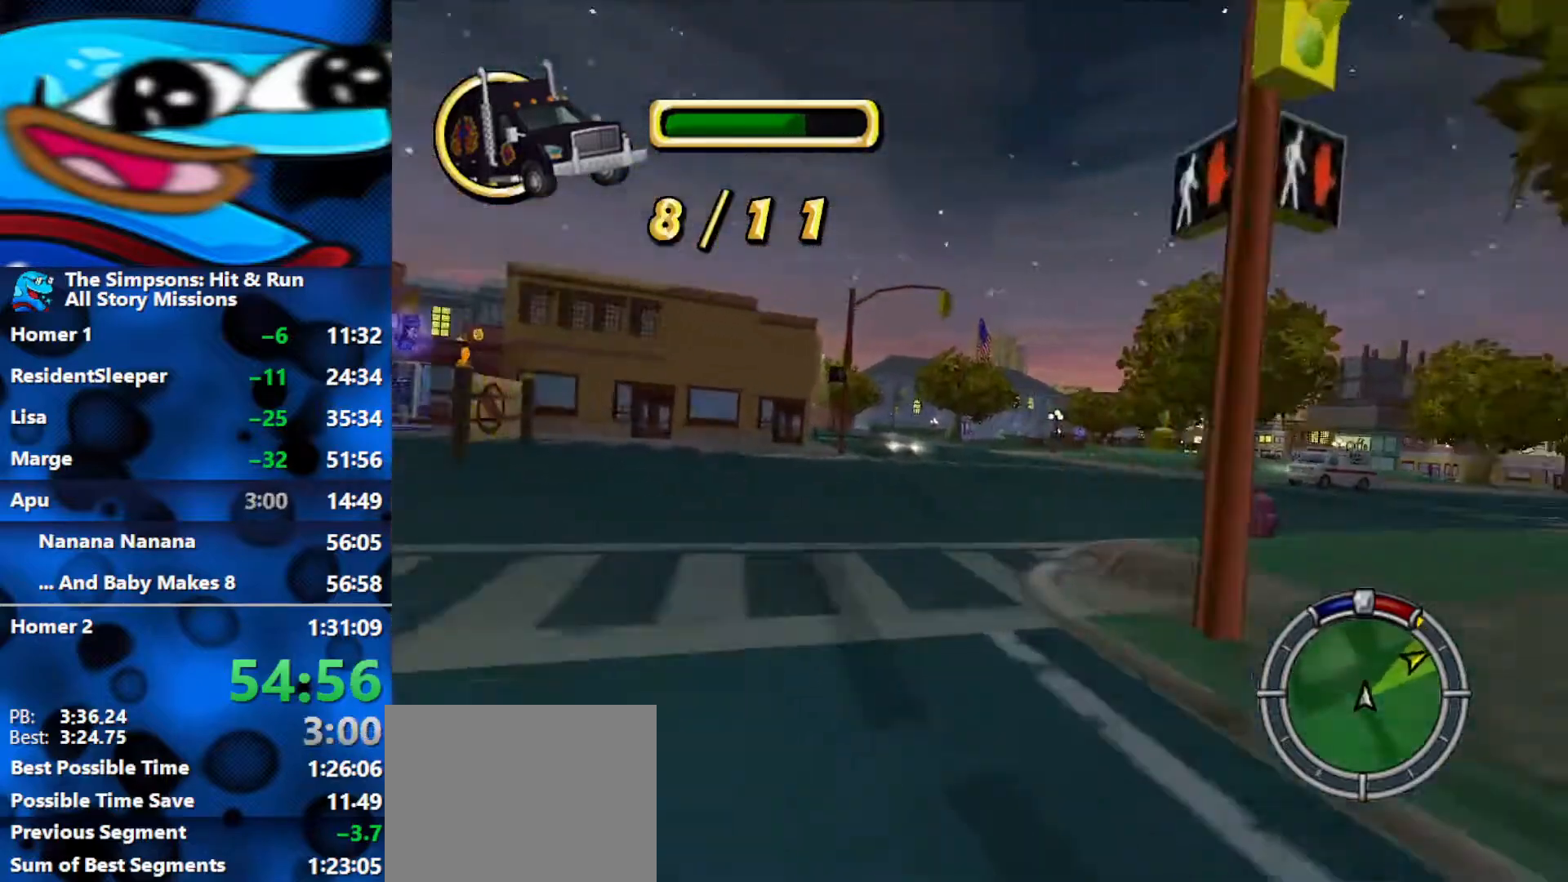
Gameplay with a controller (Xbox layout); each line is a JSON object with the inputs held at the frame after it. "events" lists button and stick changes between this image and that frame as [ms after this image, input, new state], when the widget could be followed in between.
{"buttons": ["R2"], "left_stick": "right", "right_stick": "center", "events": [[67, "R2", "down"], [167, "R1", "up"]]}
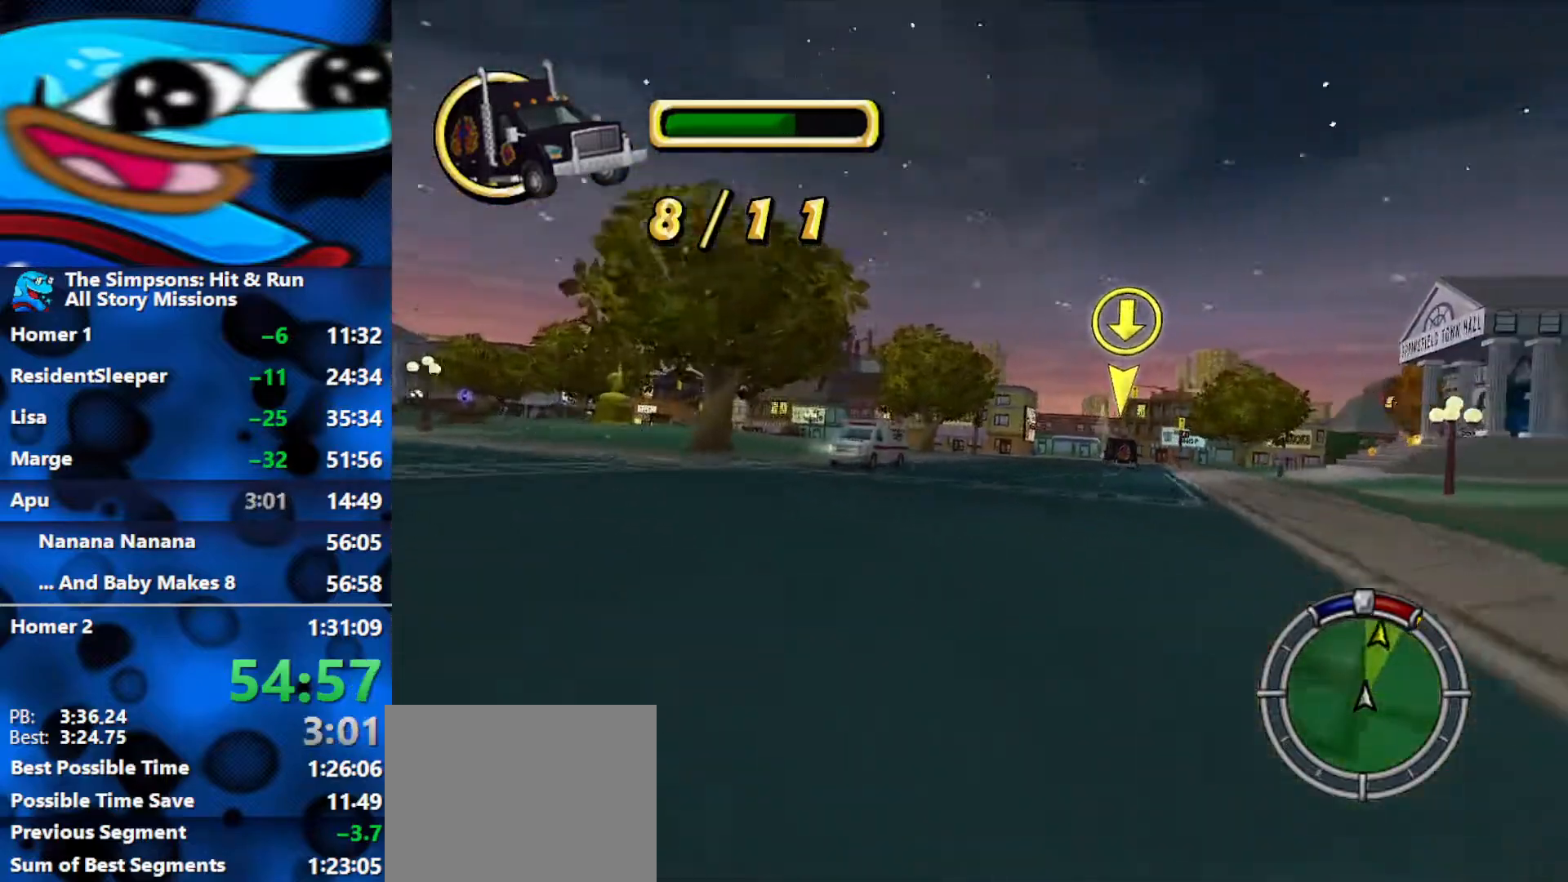
{"buttons": ["R2"], "left_stick": "center", "right_stick": "center", "events": [[300, "left_stick", "center"]]}
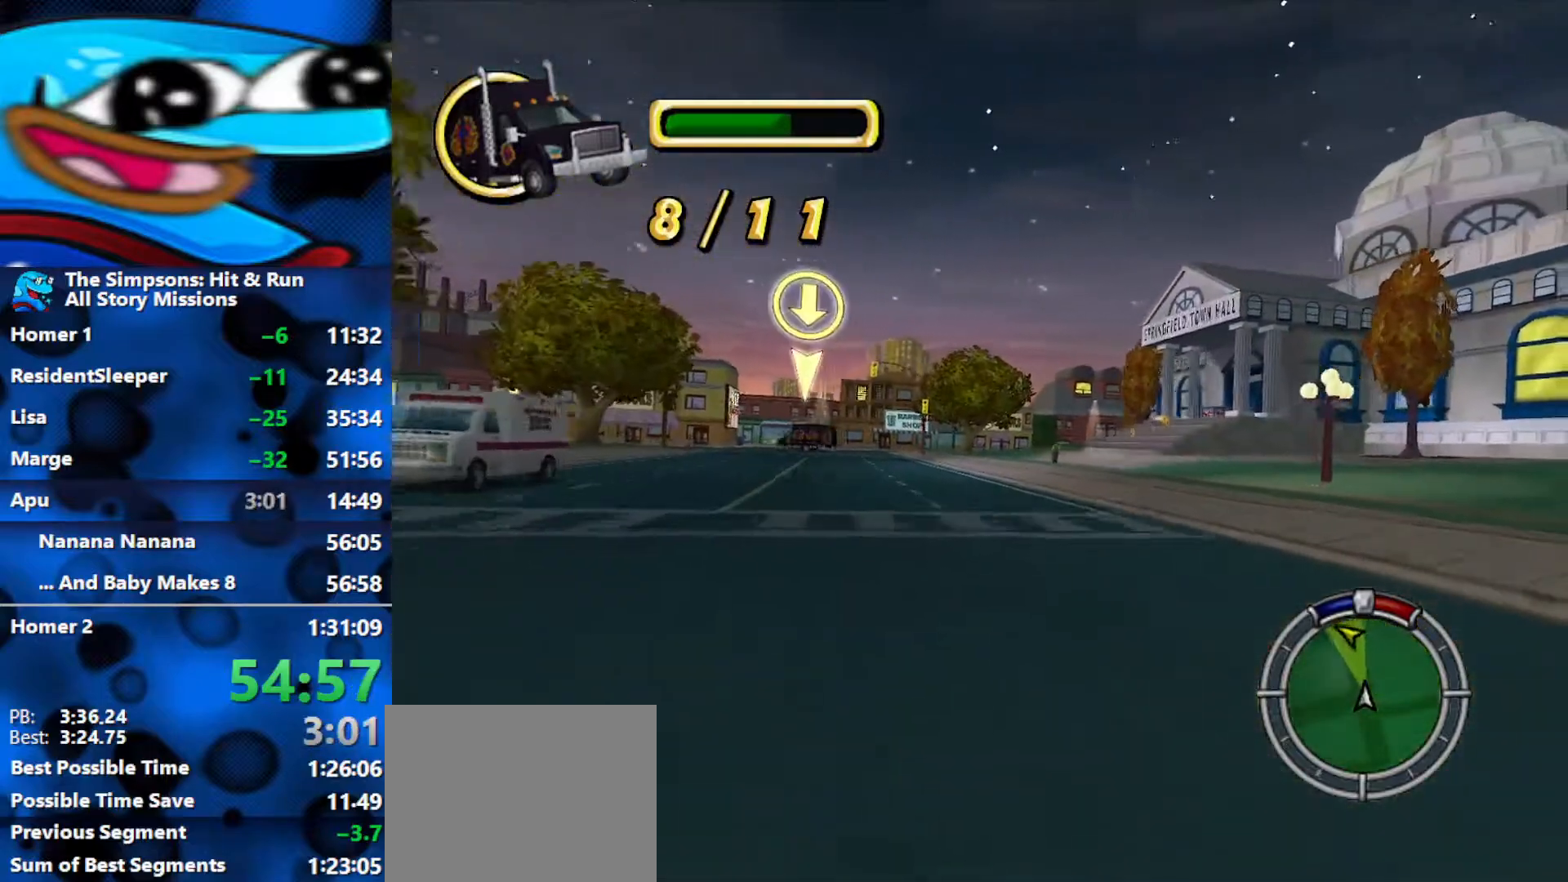
{"buttons": ["R2"], "left_stick": "left", "right_stick": "center", "events": [[467, "left_stick", "left"]]}
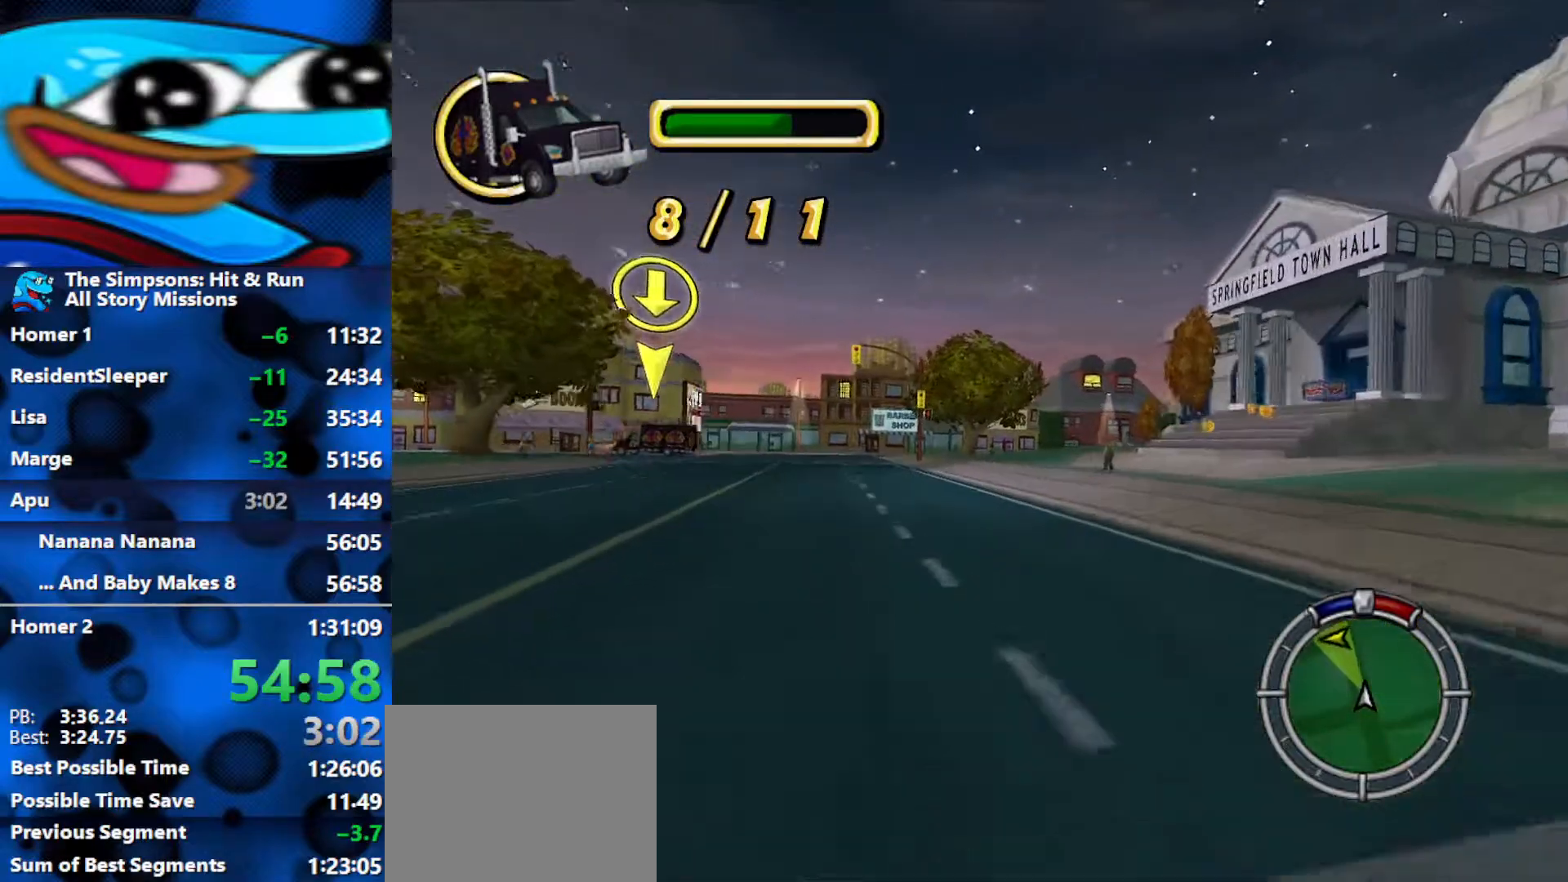
{"buttons": ["R2"], "left_stick": "left", "right_stick": "center", "events": [[100, "left_stick", "center"], [417, "left_stick", "left"]]}
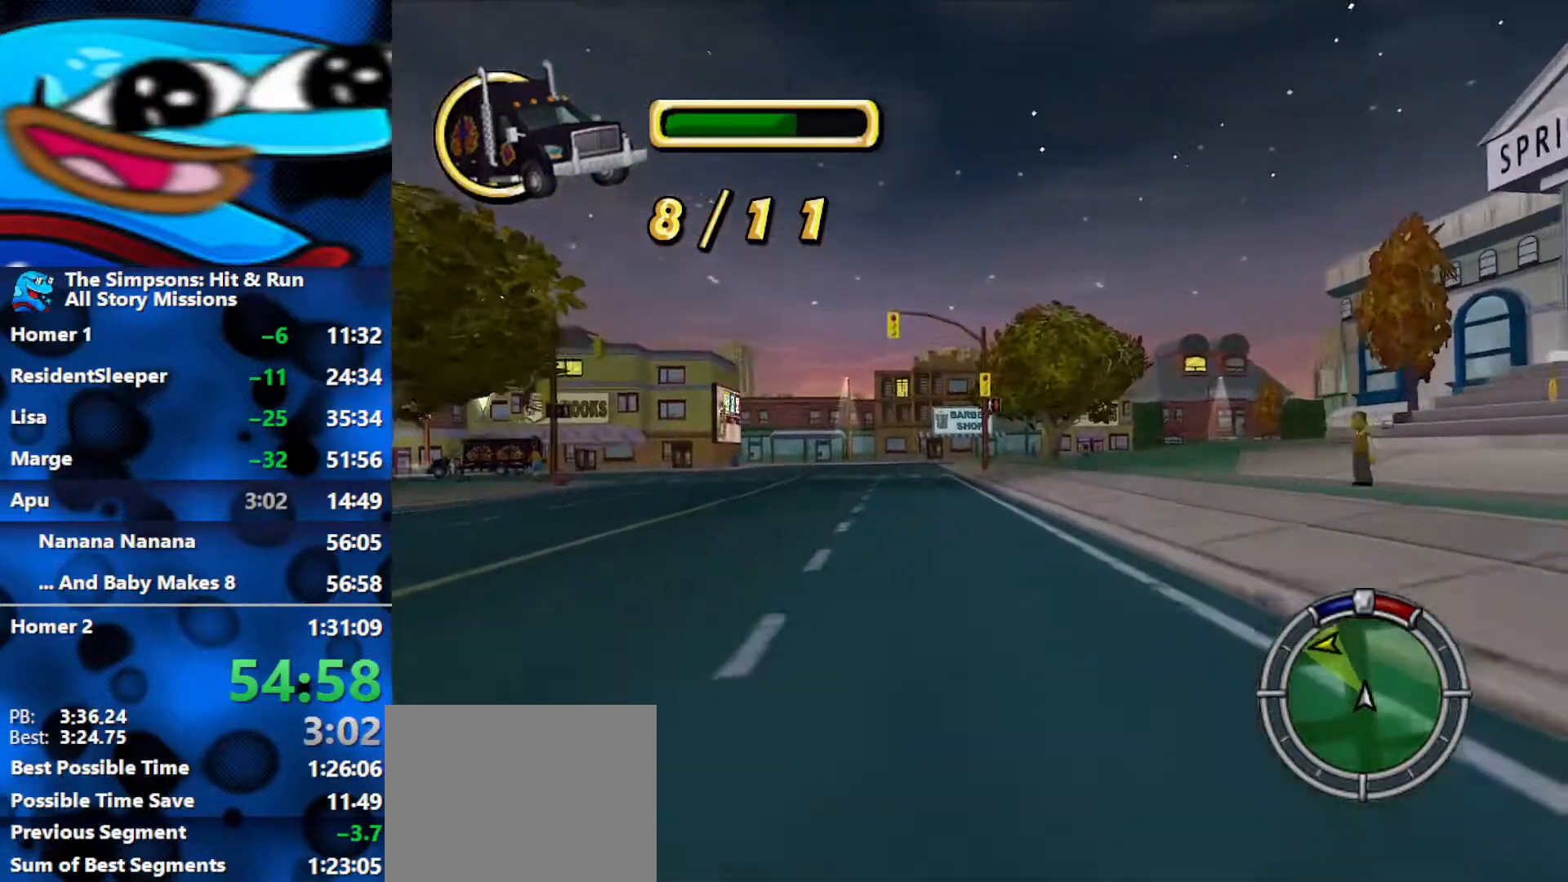
{"buttons": ["R2"], "left_stick": "left", "right_stick": "center", "events": [[100, "left_stick", "center"], [217, "left_stick", "left"]]}
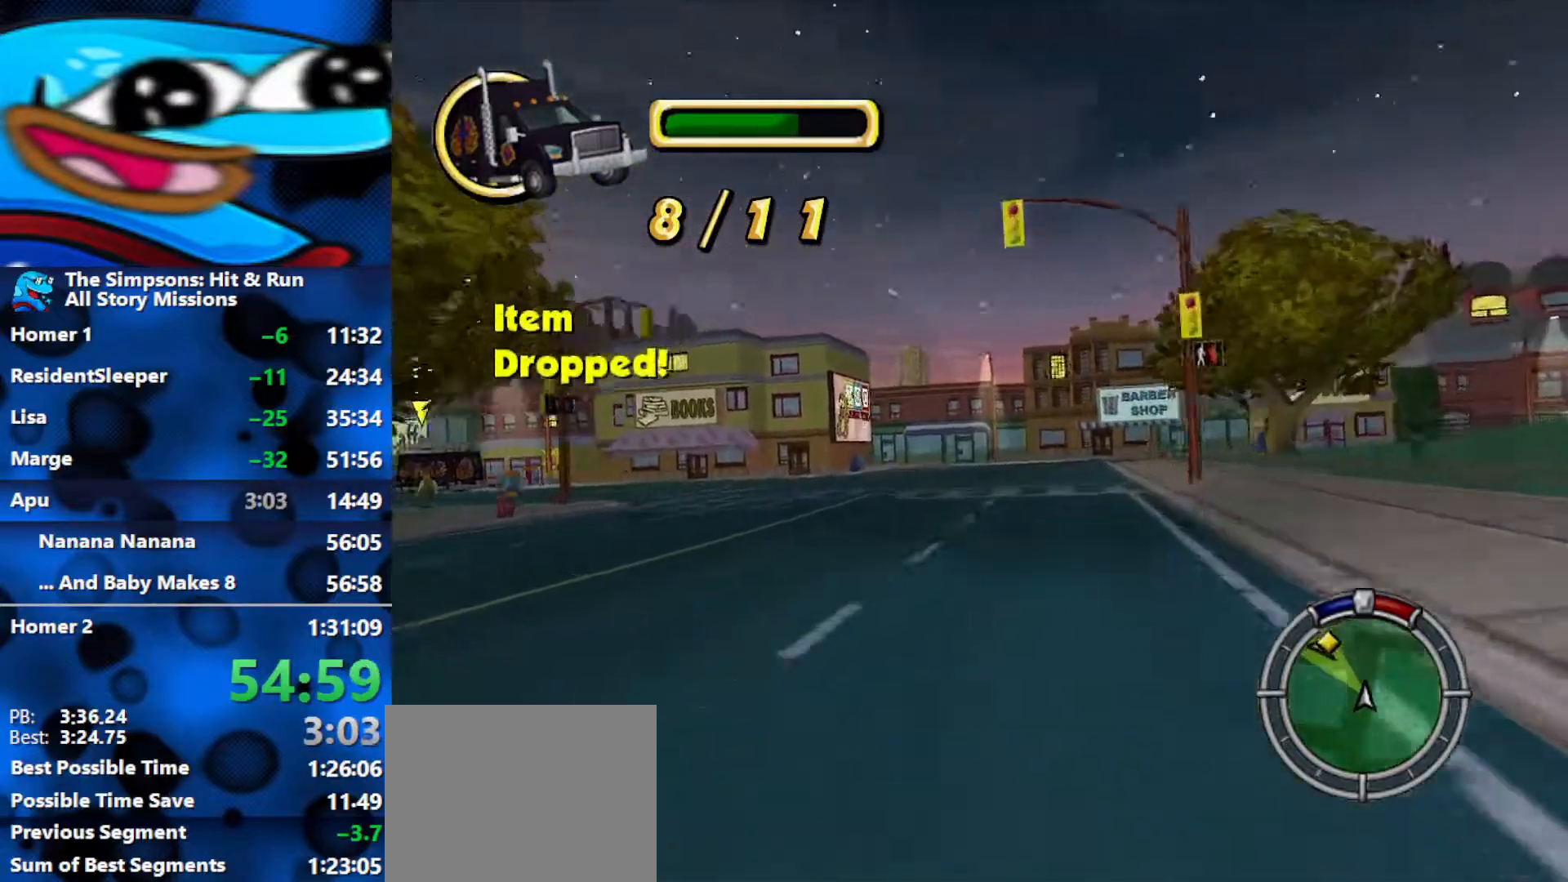
{"buttons": ["R2"], "left_stick": "left", "right_stick": "center", "events": []}
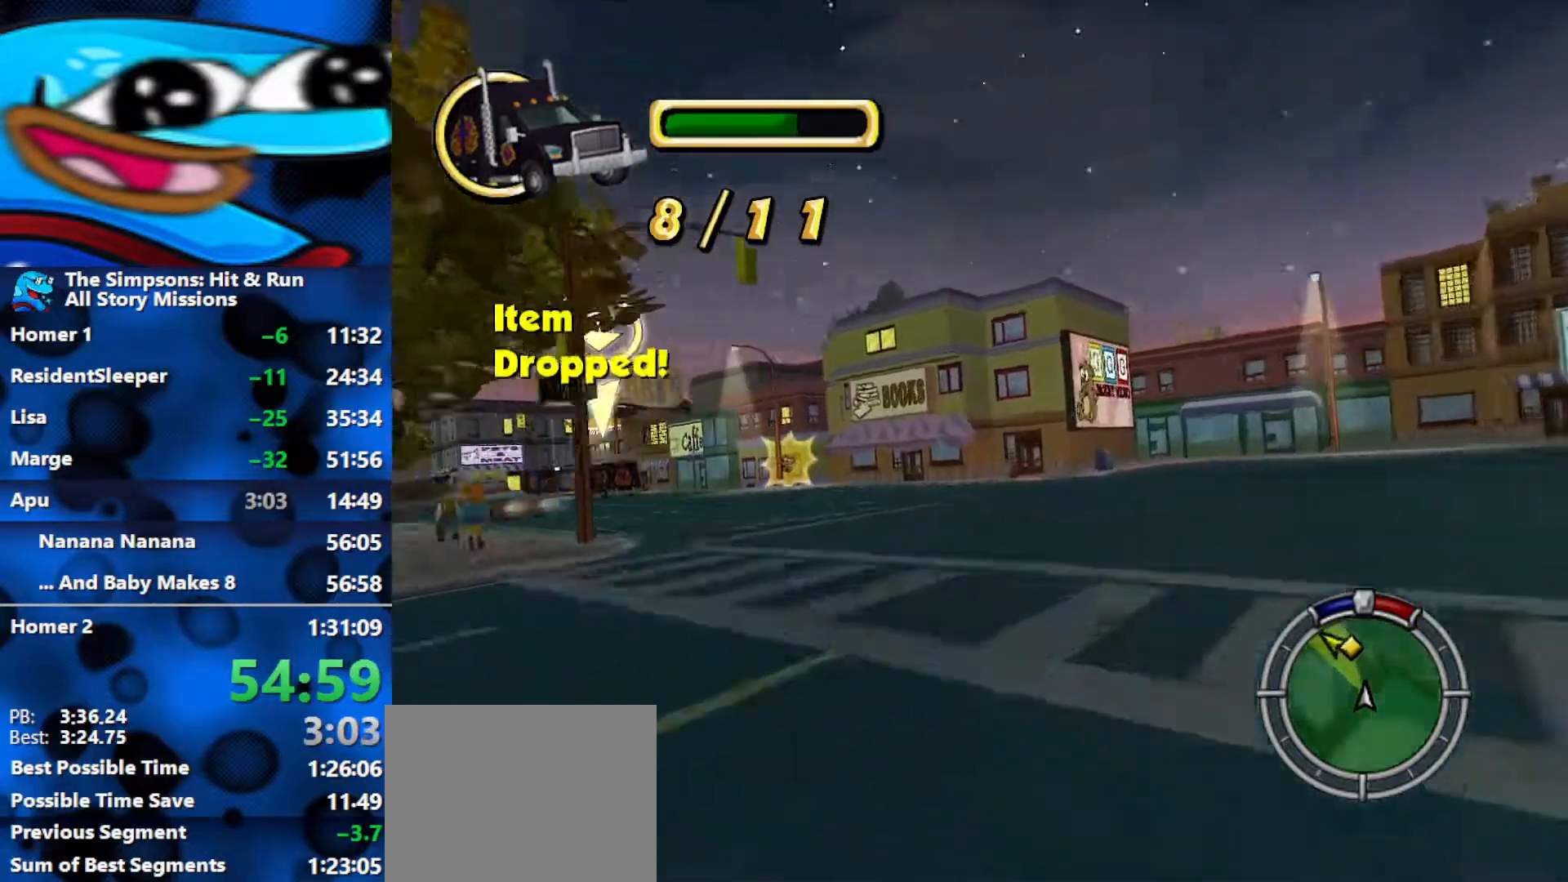
{"buttons": ["R2"], "left_stick": "left", "right_stick": "center", "events": [[50, "left_stick", "center"], [100, "right_stick", "down"], [200, "left_stick", "left"], [250, "right_stick", "center"]]}
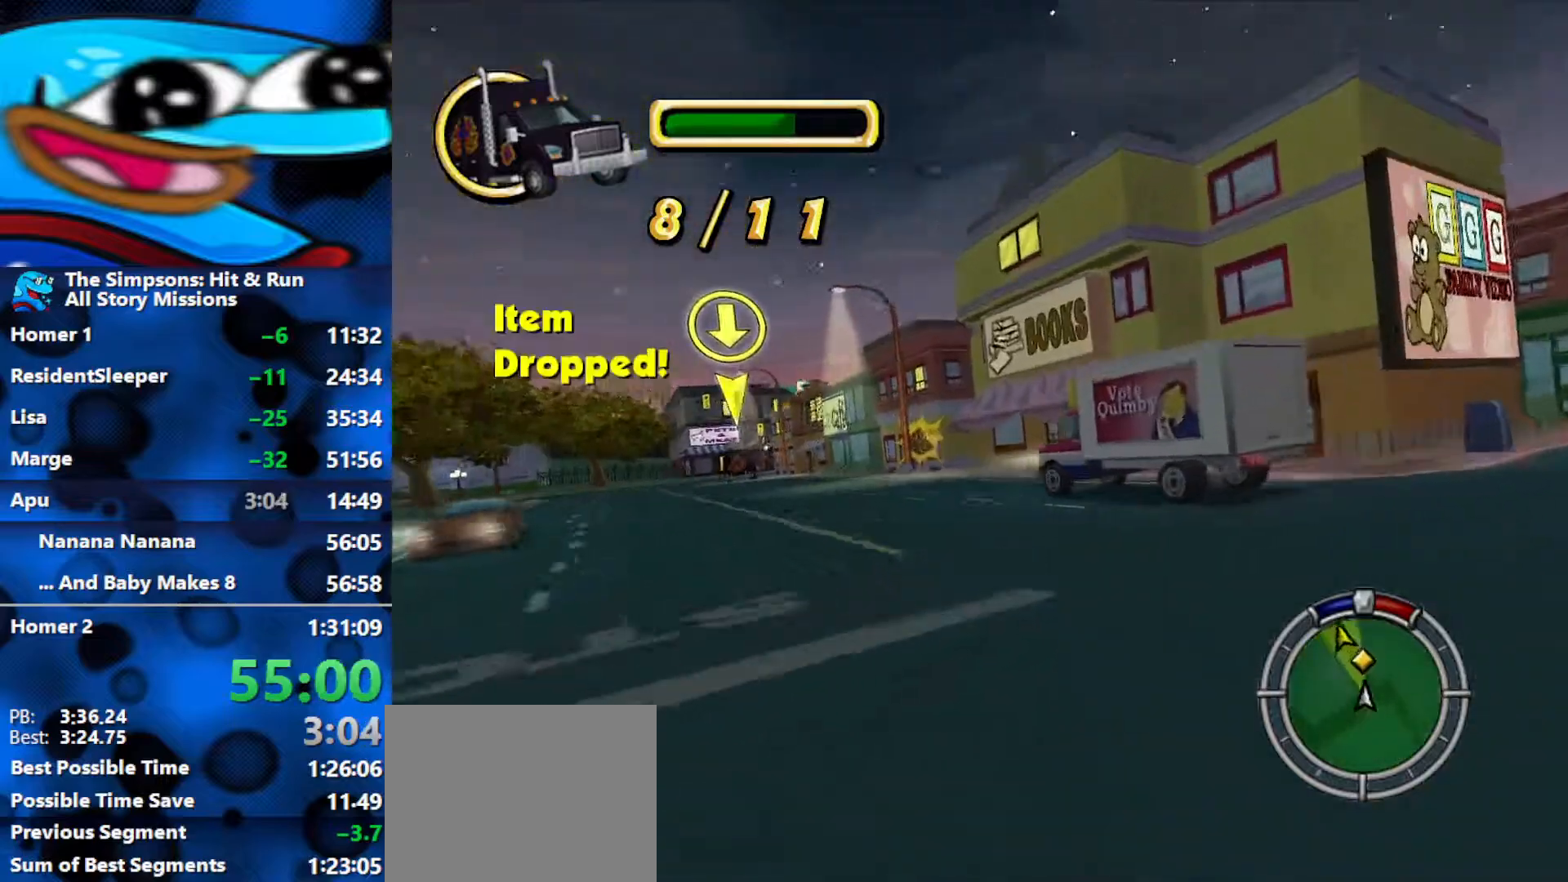
{"buttons": ["L2", "R1"], "left_stick": "right", "right_stick": "center", "events": [[133, "R2", "up"], [183, "L2", "down"], [250, "R1", "down"], [250, "left_stick", "right"]]}
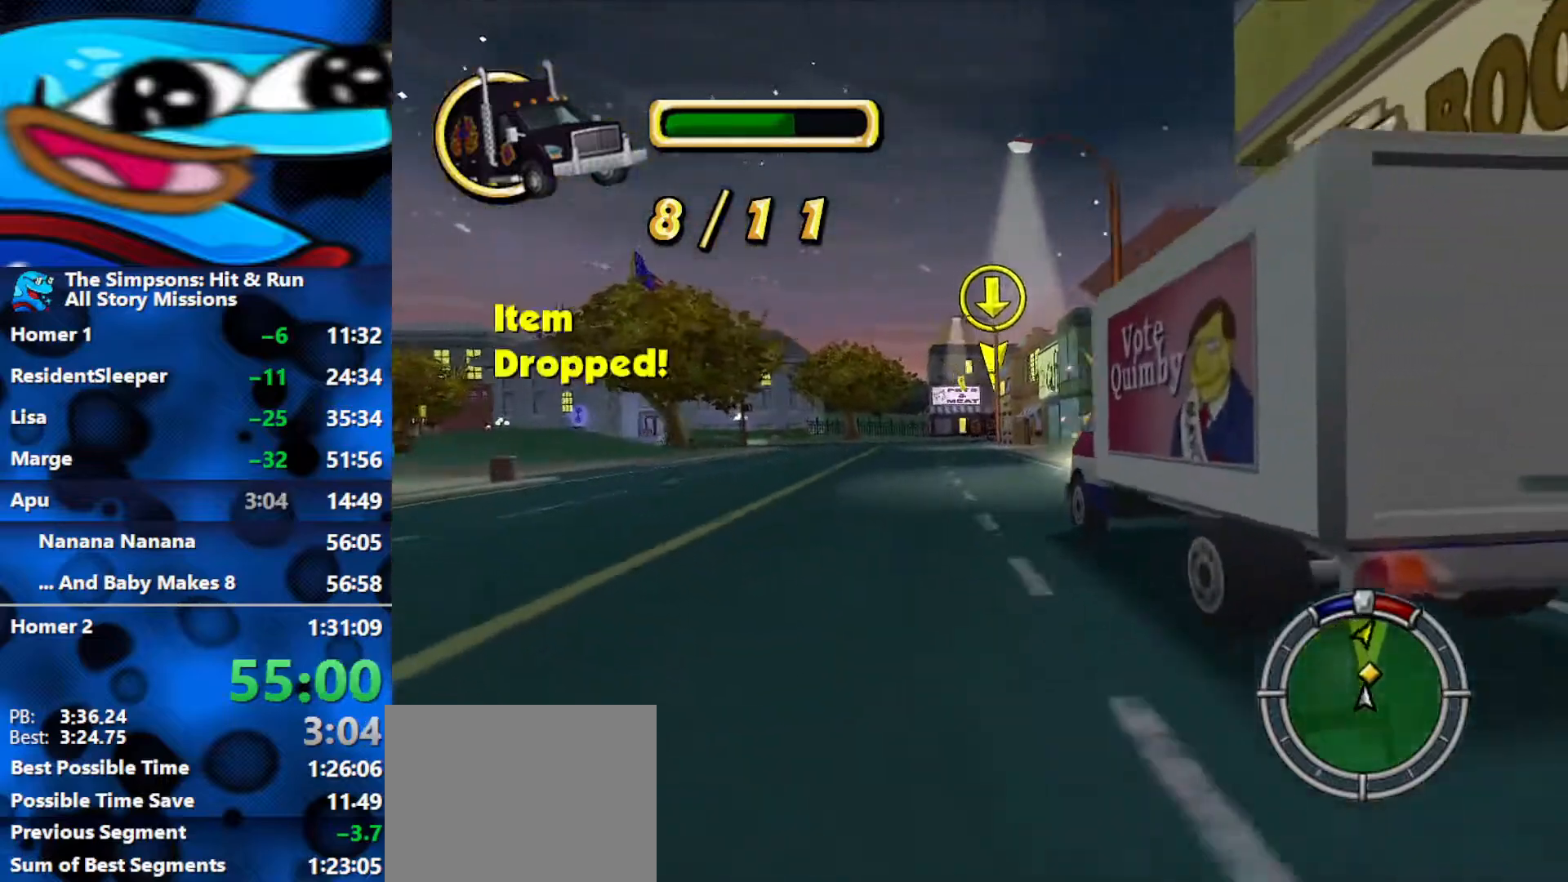
{"buttons": [], "left_stick": "center", "right_stick": "center", "events": [[250, "R1", "up"], [283, "L2", "up"], [283, "left_stick", "center"]]}
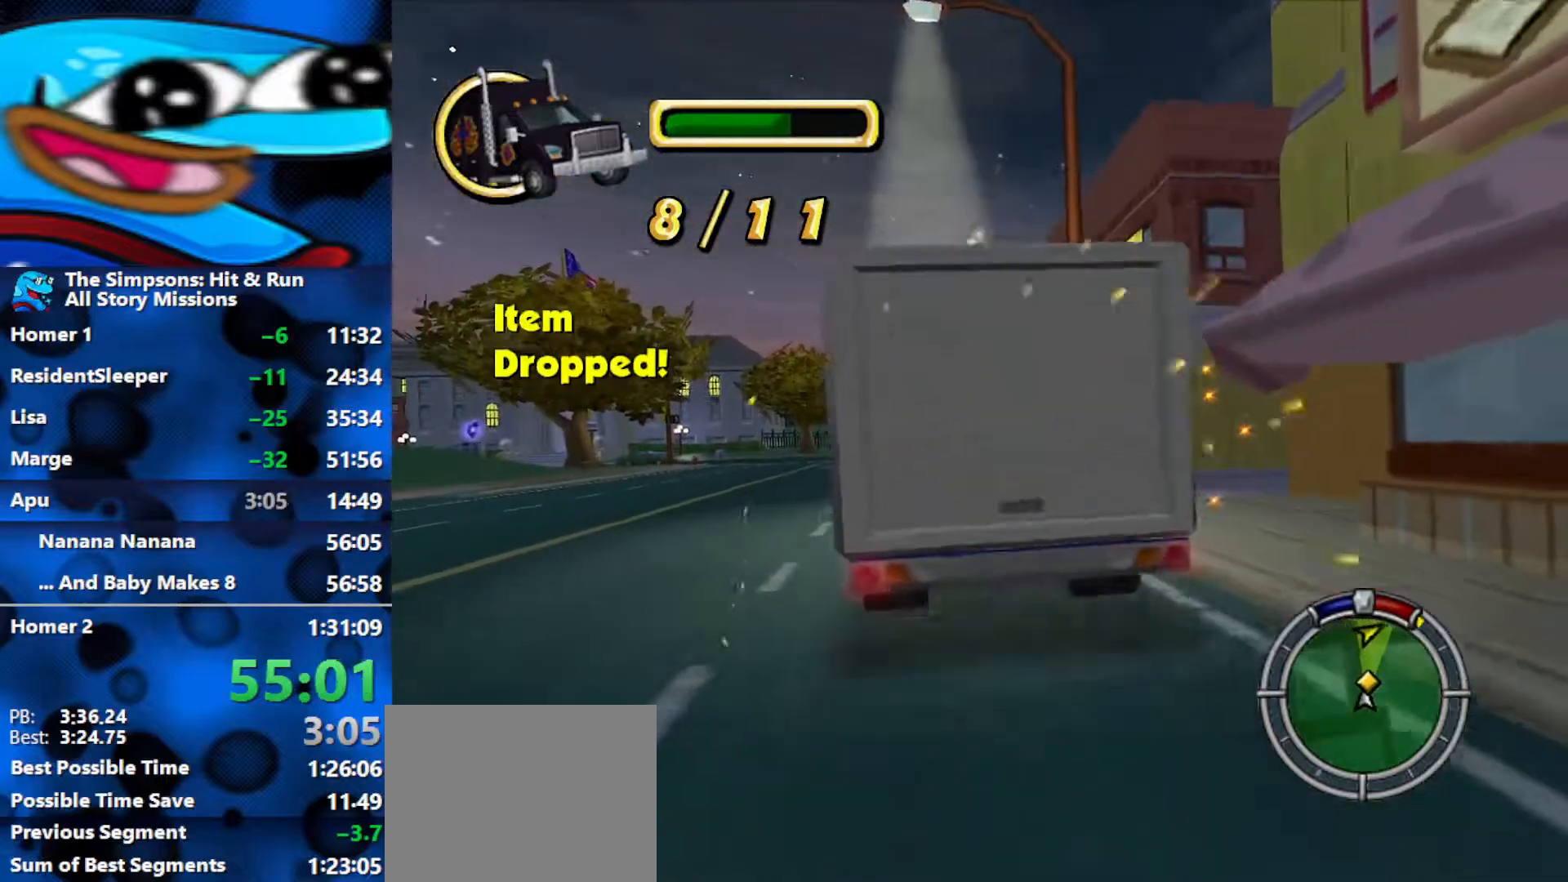
{"buttons": ["R2"], "left_stick": "center", "right_stick": "center", "events": [[17, "R2", "down"], [100, "left_stick", "right"], [267, "left_stick", "center"]]}
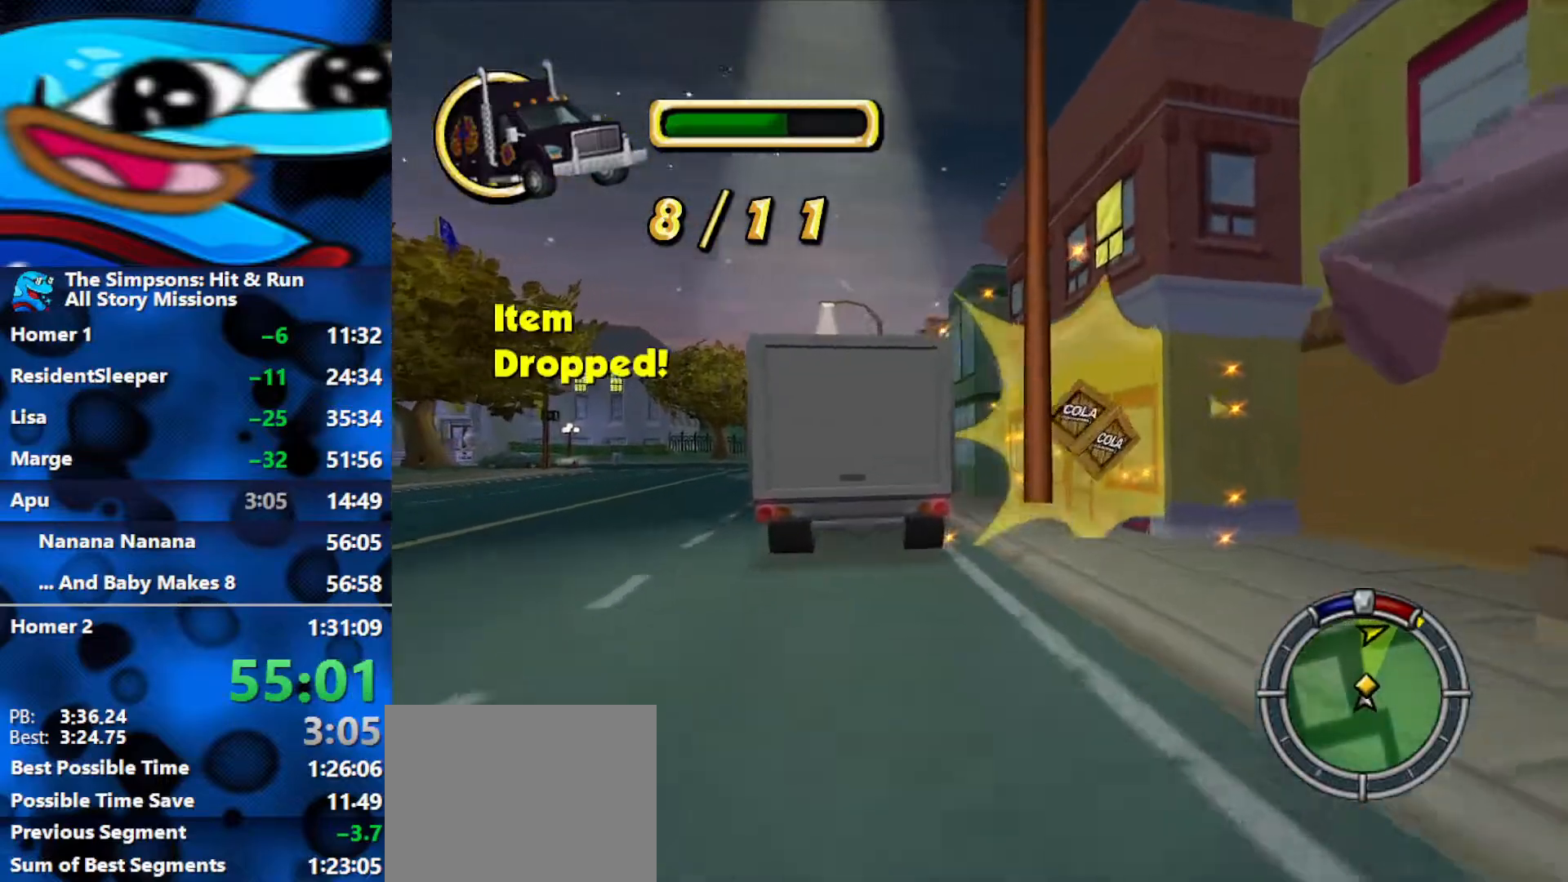
{"buttons": ["R2"], "left_stick": "left", "right_stick": "center", "events": [[200, "left_stick", "left"], [383, "left_stick", "center"], [467, "left_stick", "left"]]}
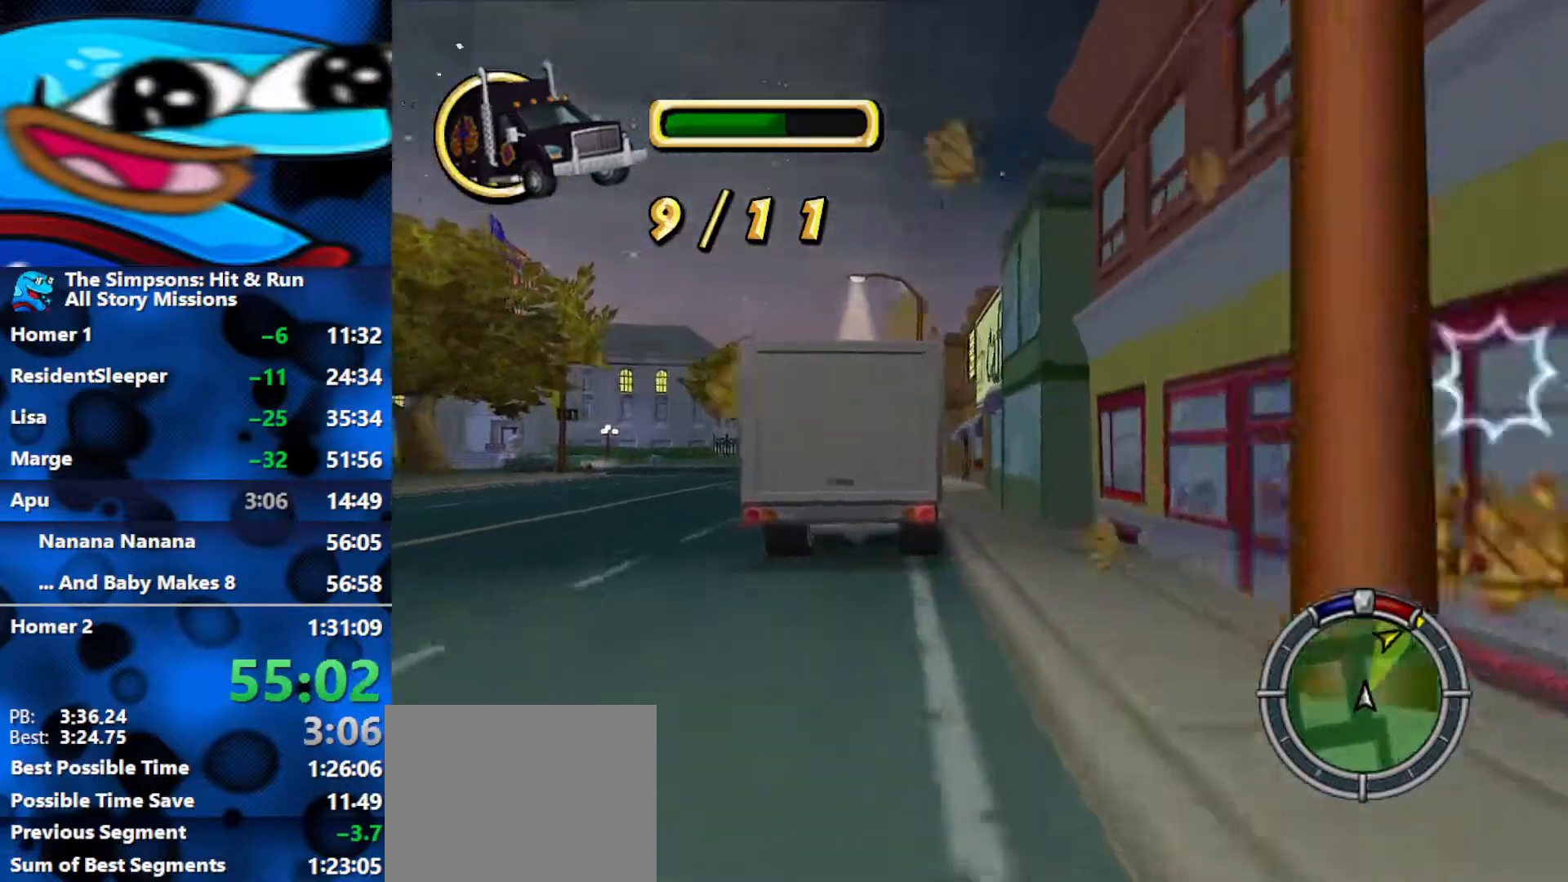
{"buttons": ["R2"], "left_stick": "left", "right_stick": "center", "events": [[400, "R2", "up"], [467, "R2", "down"]]}
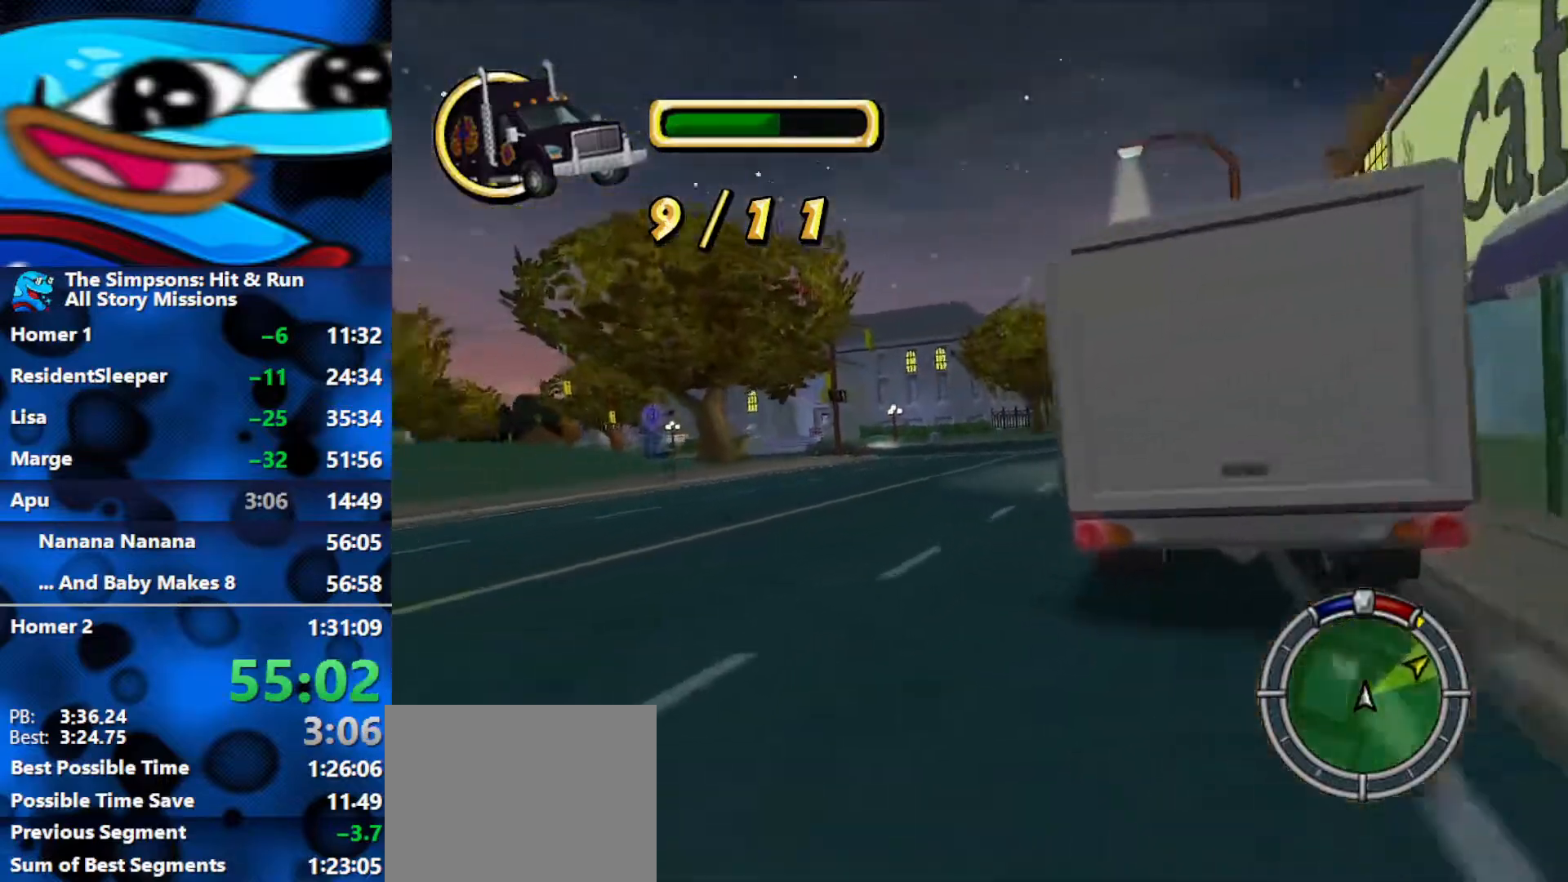
{"buttons": ["R2"], "left_stick": "right", "right_stick": "center", "events": [[83, "left_stick", "right"]]}
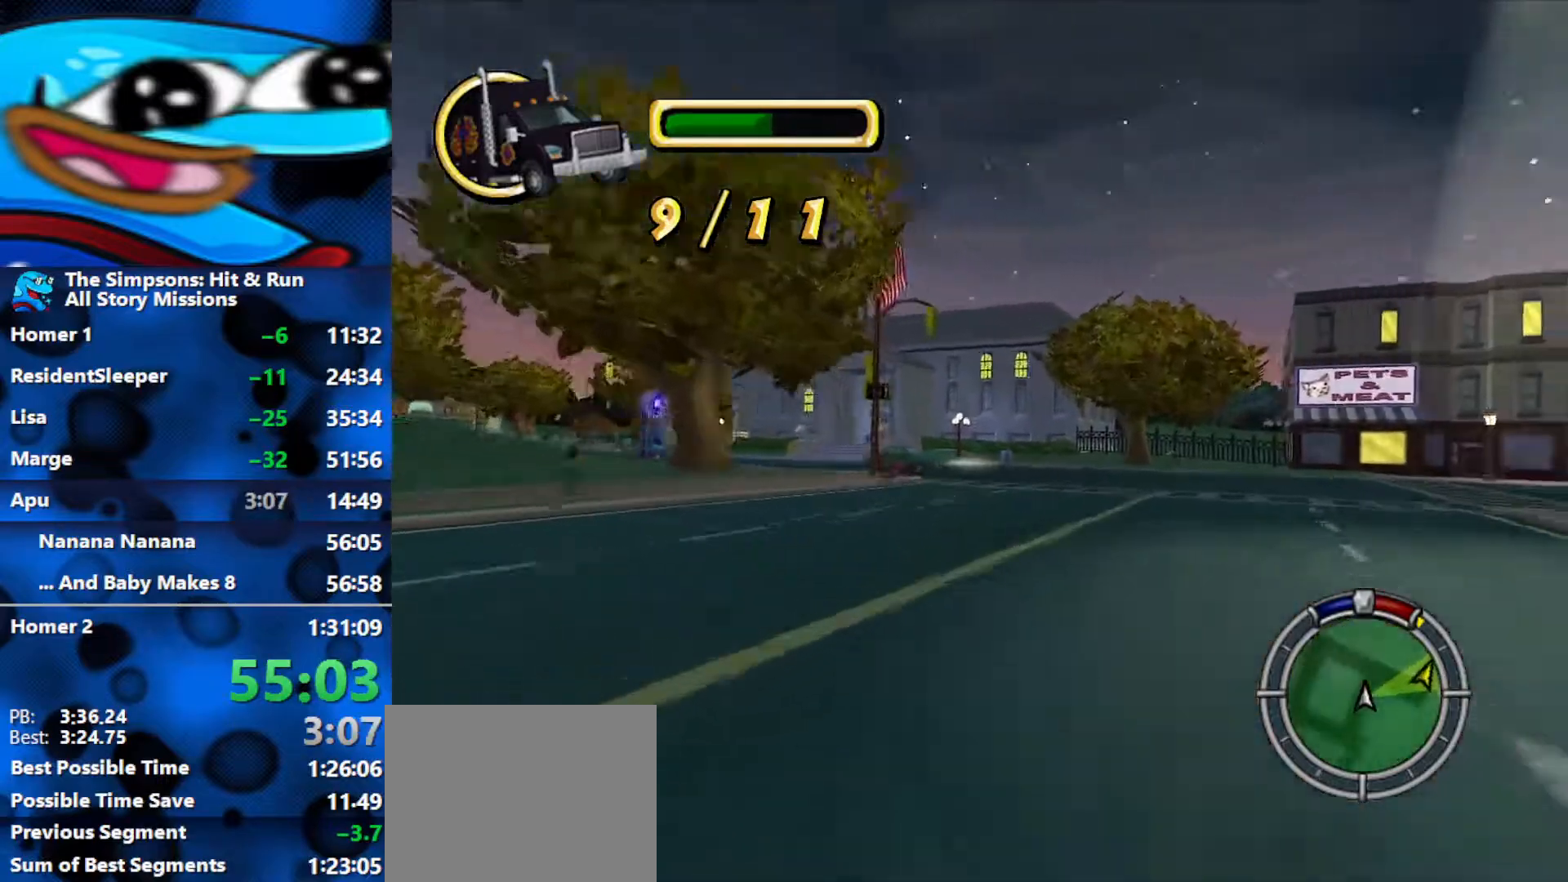
{"buttons": ["R2"], "left_stick": "right", "right_stick": "center", "events": [[300, "R2", "up"], [400, "R2", "down"]]}
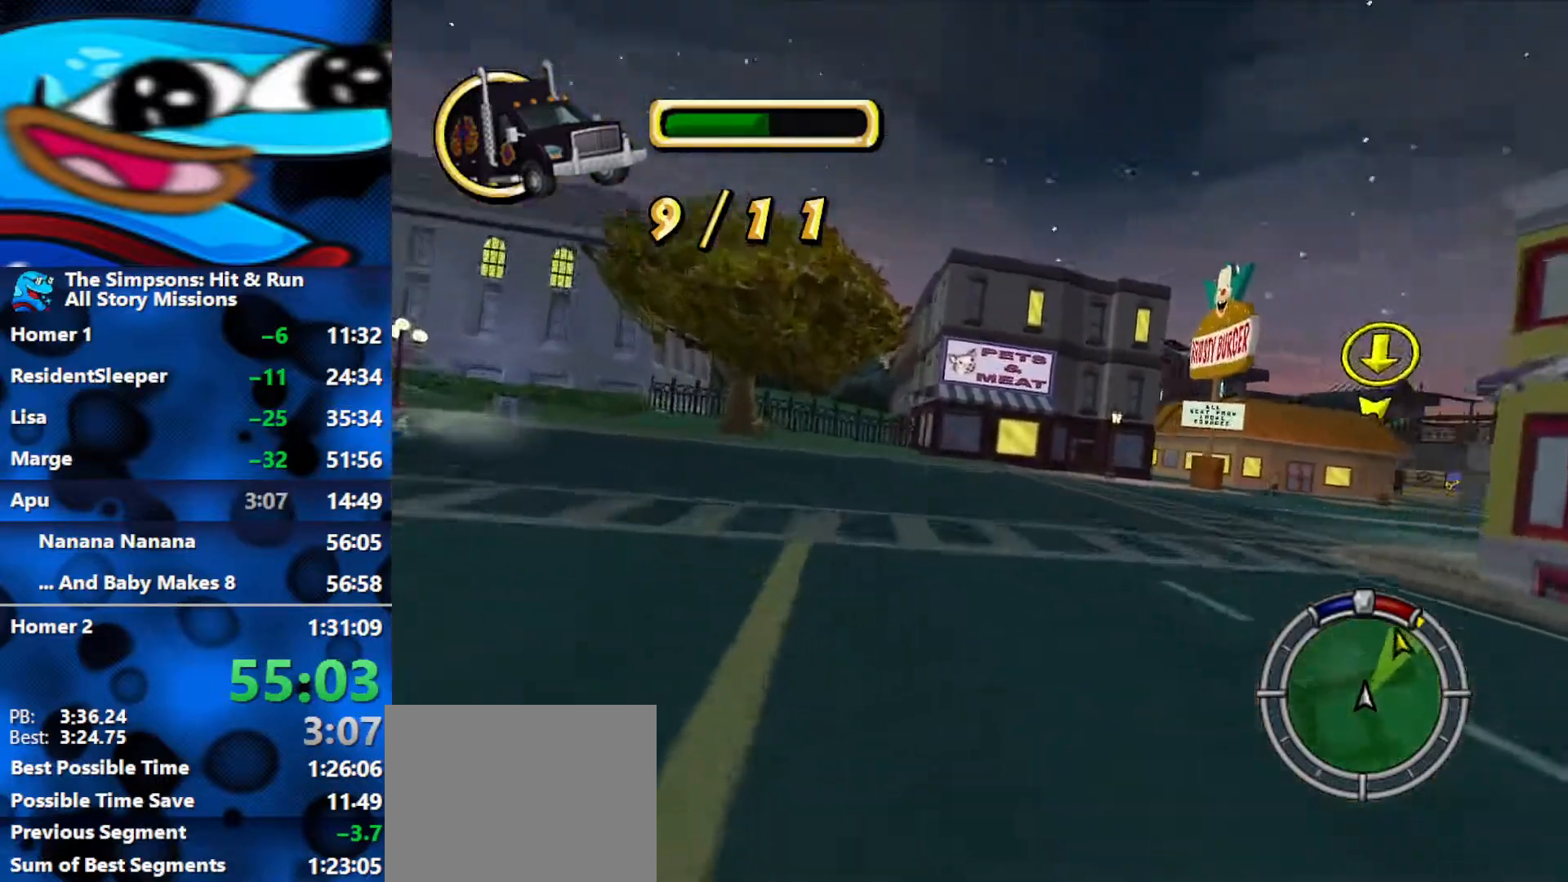
{"buttons": ["R2"], "left_stick": "up-right", "right_stick": "center", "events": [[417, "left_stick", "up-right"]]}
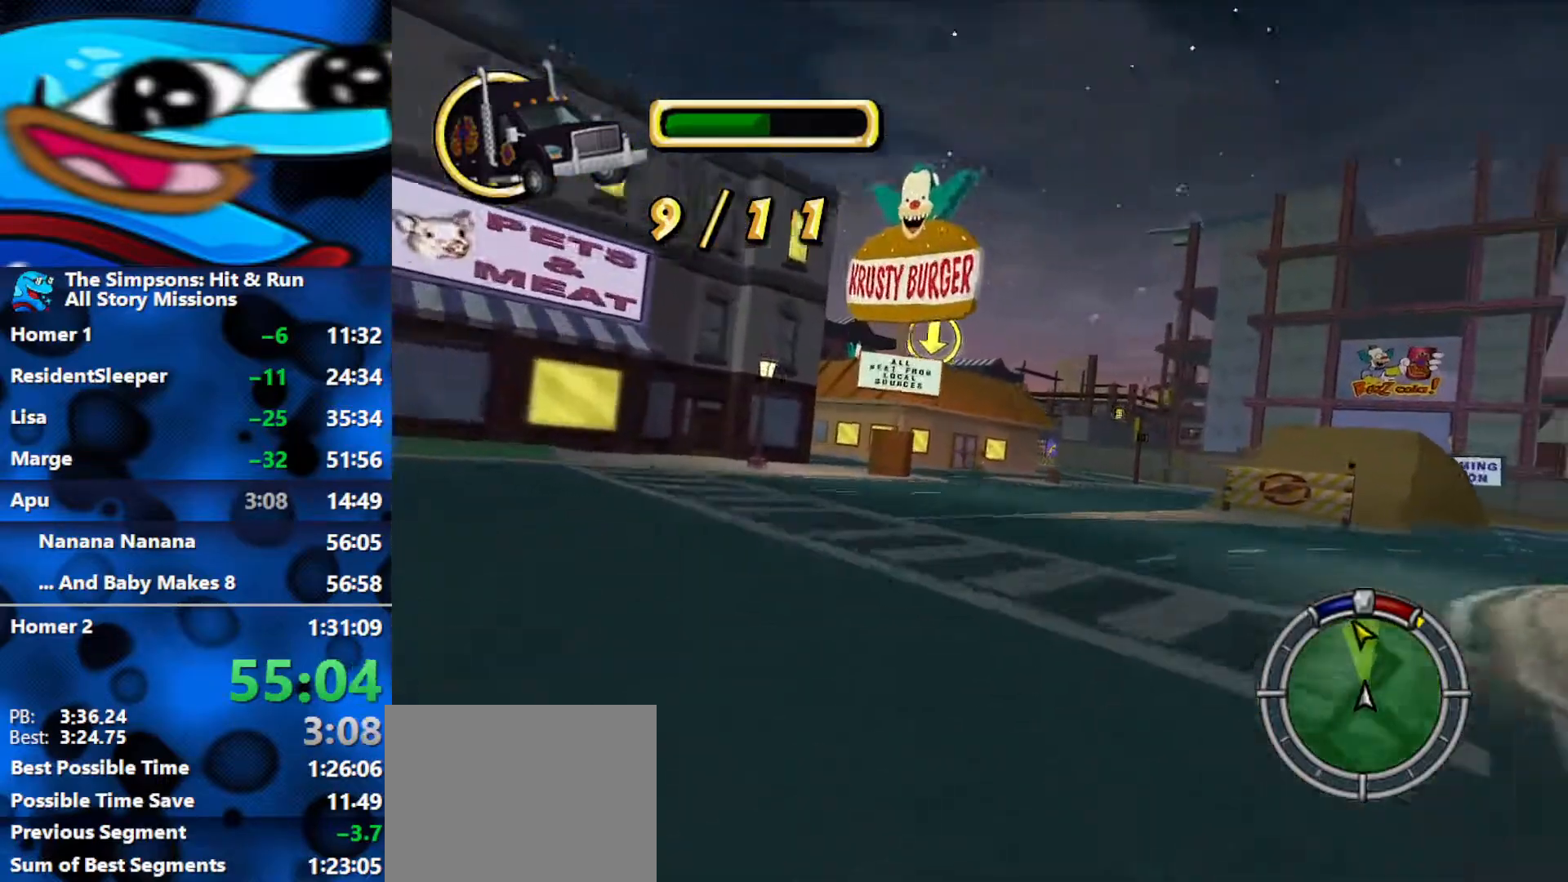
{"buttons": ["L2"], "left_stick": "left", "right_stick": "center", "events": [[133, "left_stick", "up"], [300, "left_stick", "up-left"], [400, "R2", "up"], [483, "L2", "down"], [483, "left_stick", "left"]]}
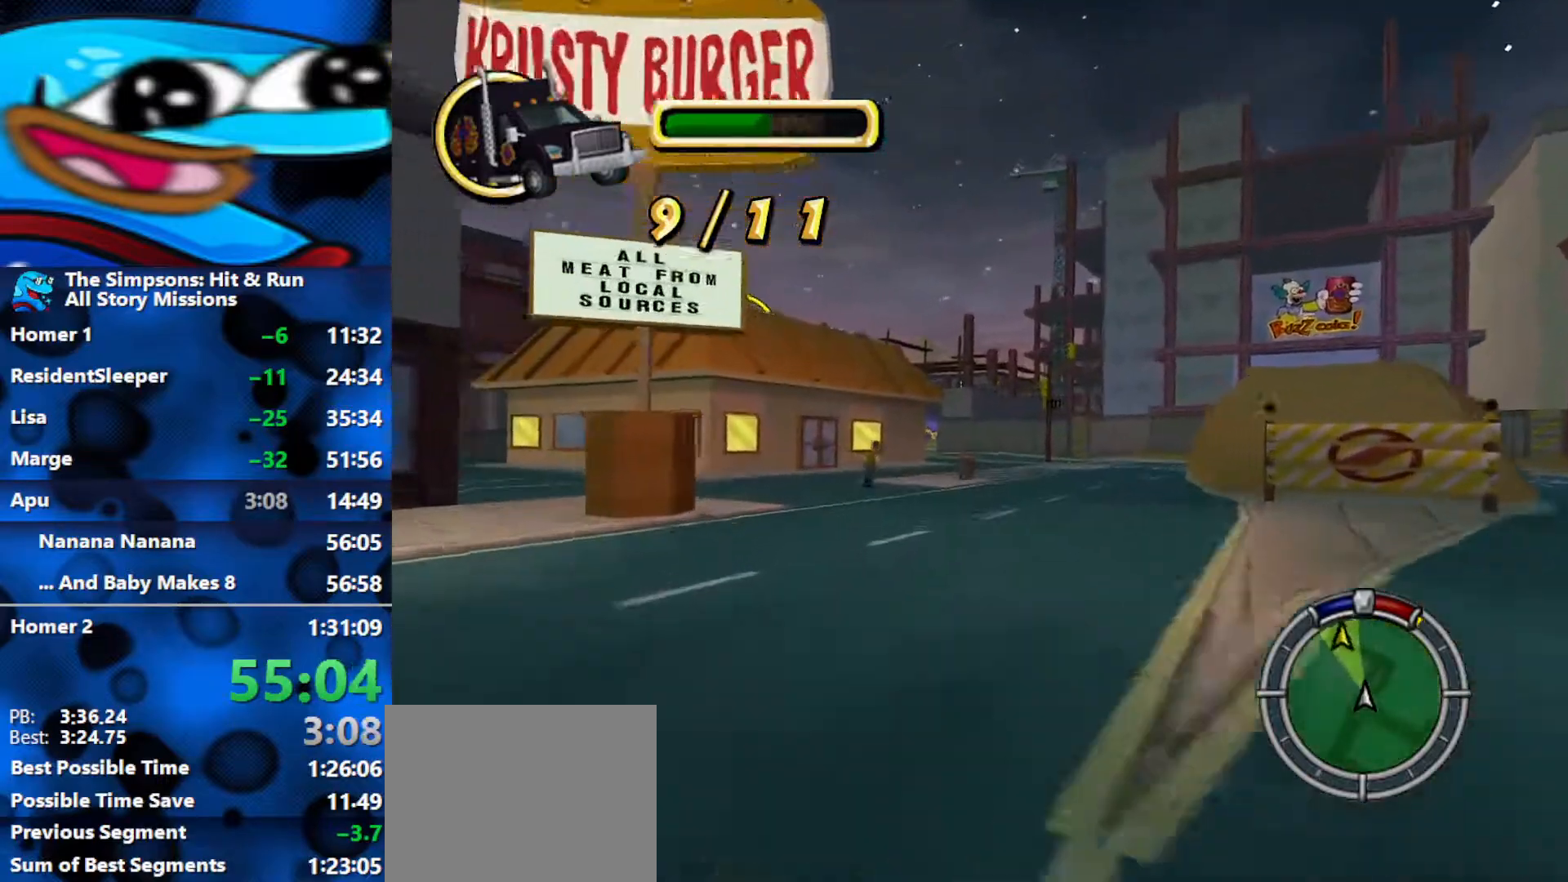
{"buttons": [], "left_stick": "left", "right_stick": "center", "events": [[317, "L2", "up"]]}
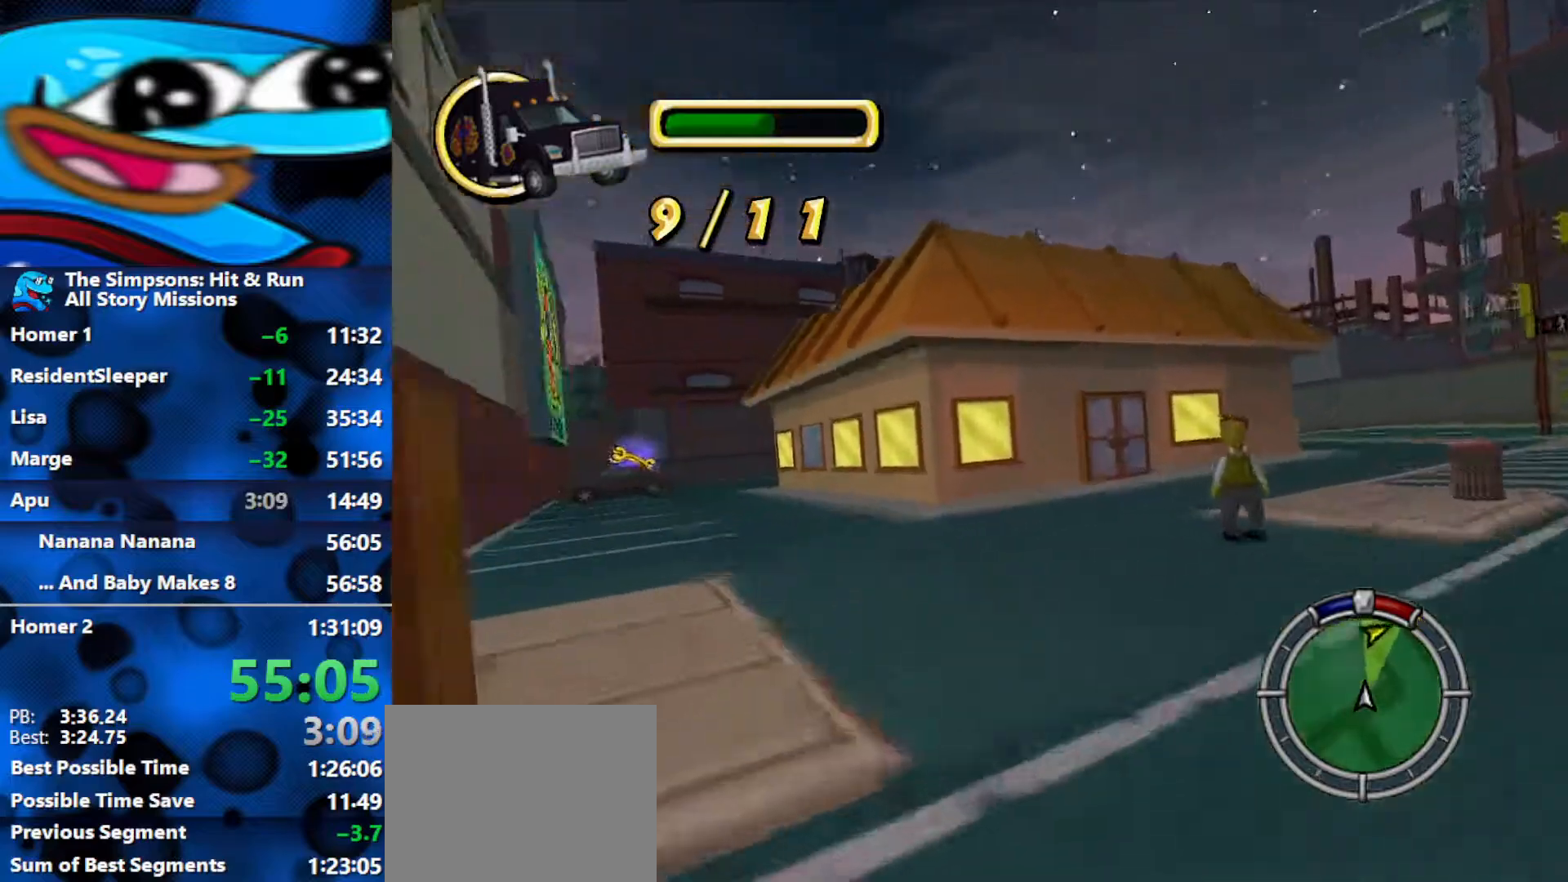
{"buttons": ["R2"], "left_stick": "right", "right_stick": "center", "events": [[33, "left_stick", "down-left"], [150, "R2", "down"], [400, "left_stick", "center"], [500, "left_stick", "right"]]}
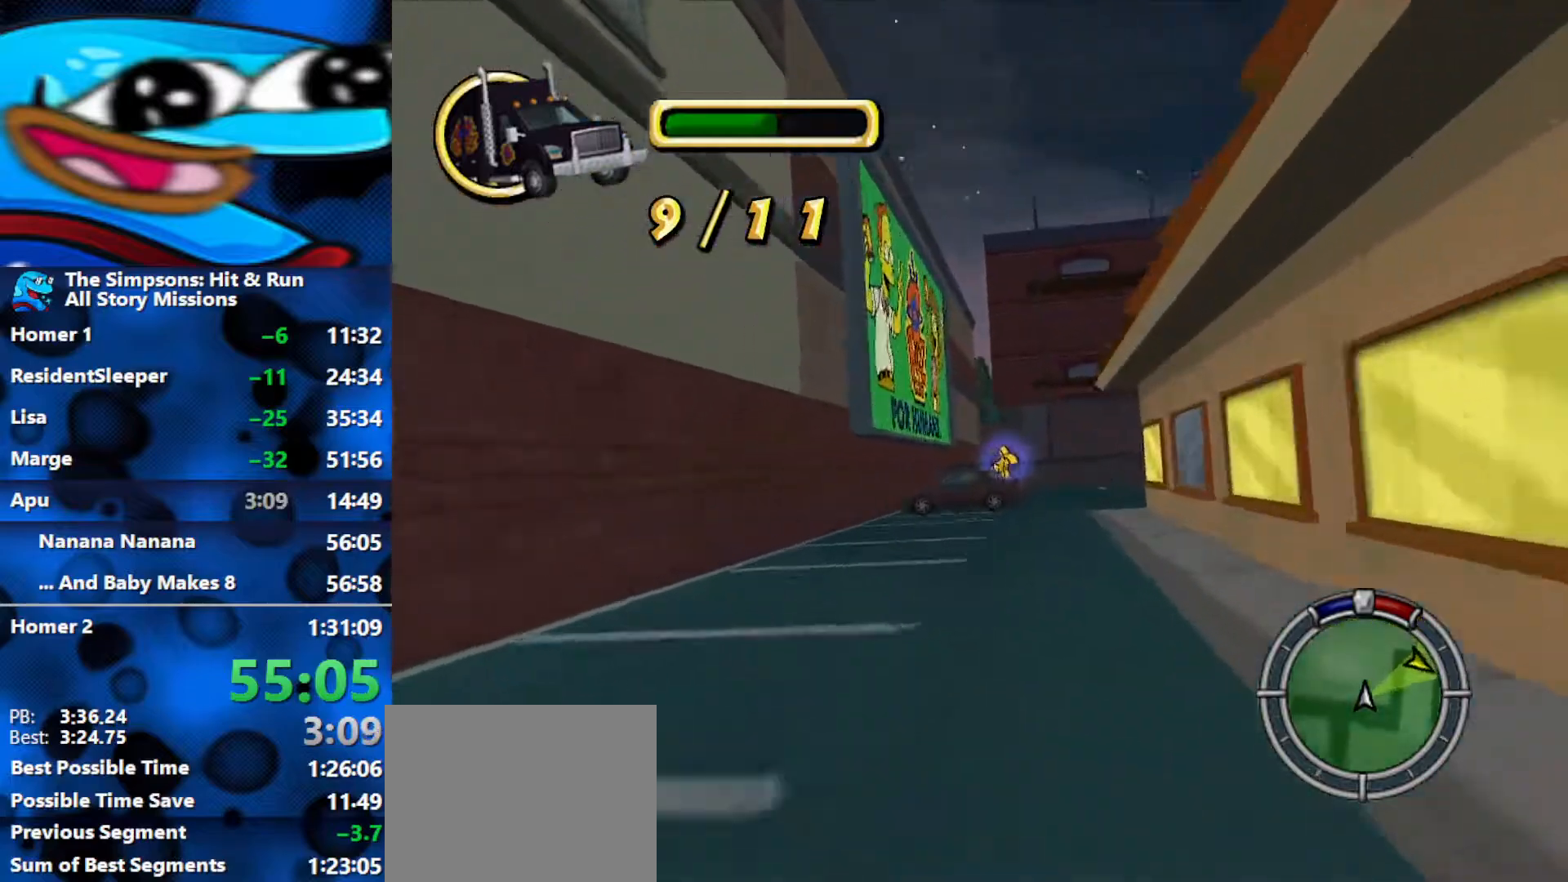
{"buttons": ["R1"], "left_stick": "right", "right_stick": "center", "events": [[400, "left_stick", "center"], [483, "R1", "down"], [500, "R2", "up"], [500, "left_stick", "right"]]}
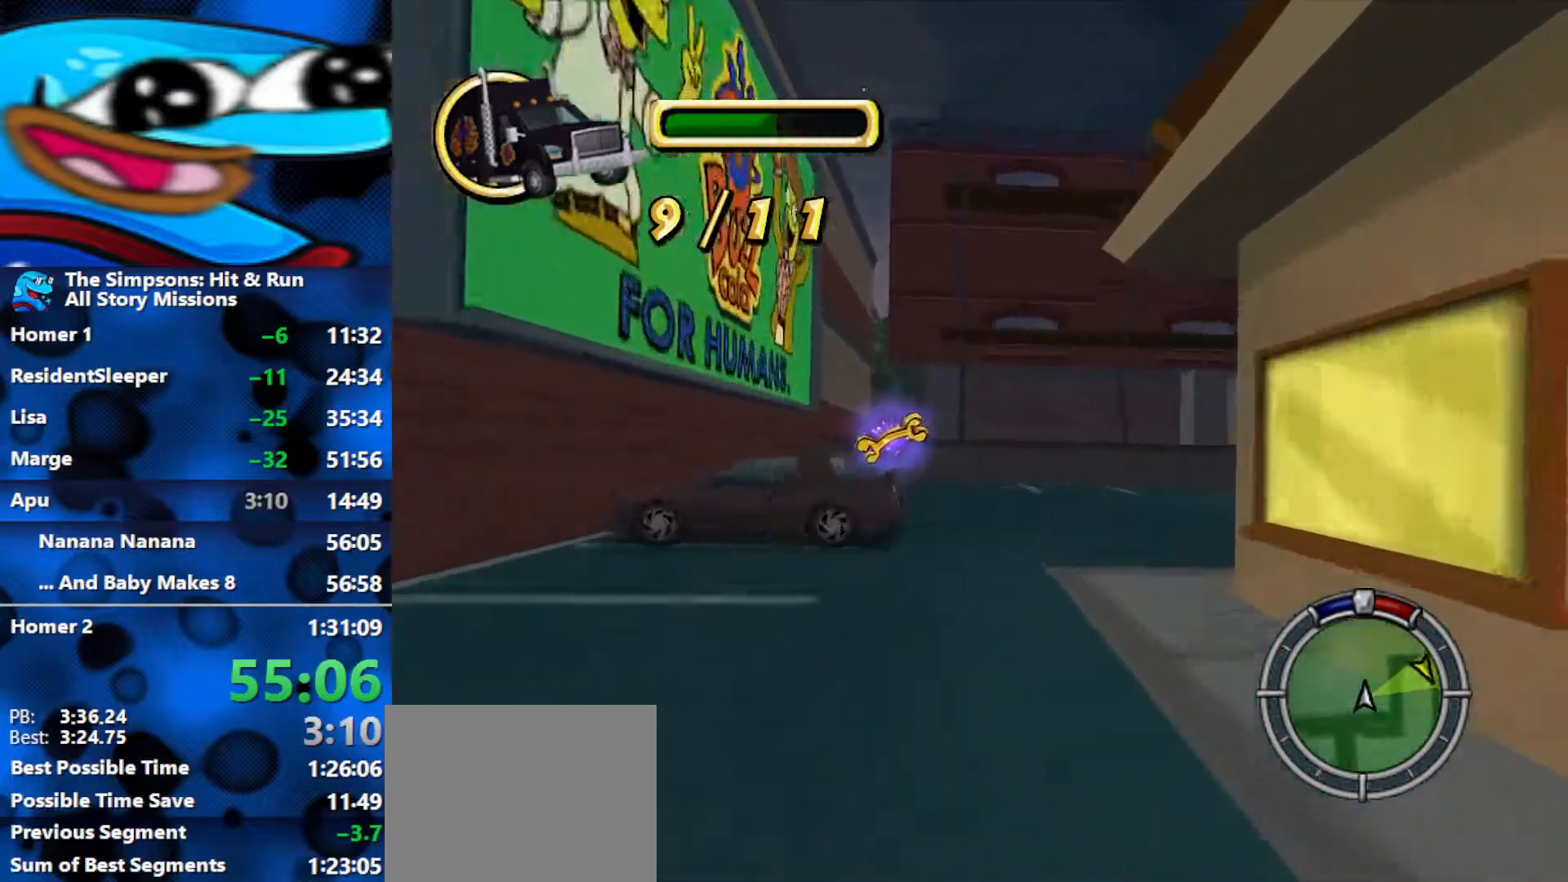
{"buttons": ["R1"], "left_stick": "right", "right_stick": "center", "events": [[17, "L2", "down"], [500, "L2", "up"]]}
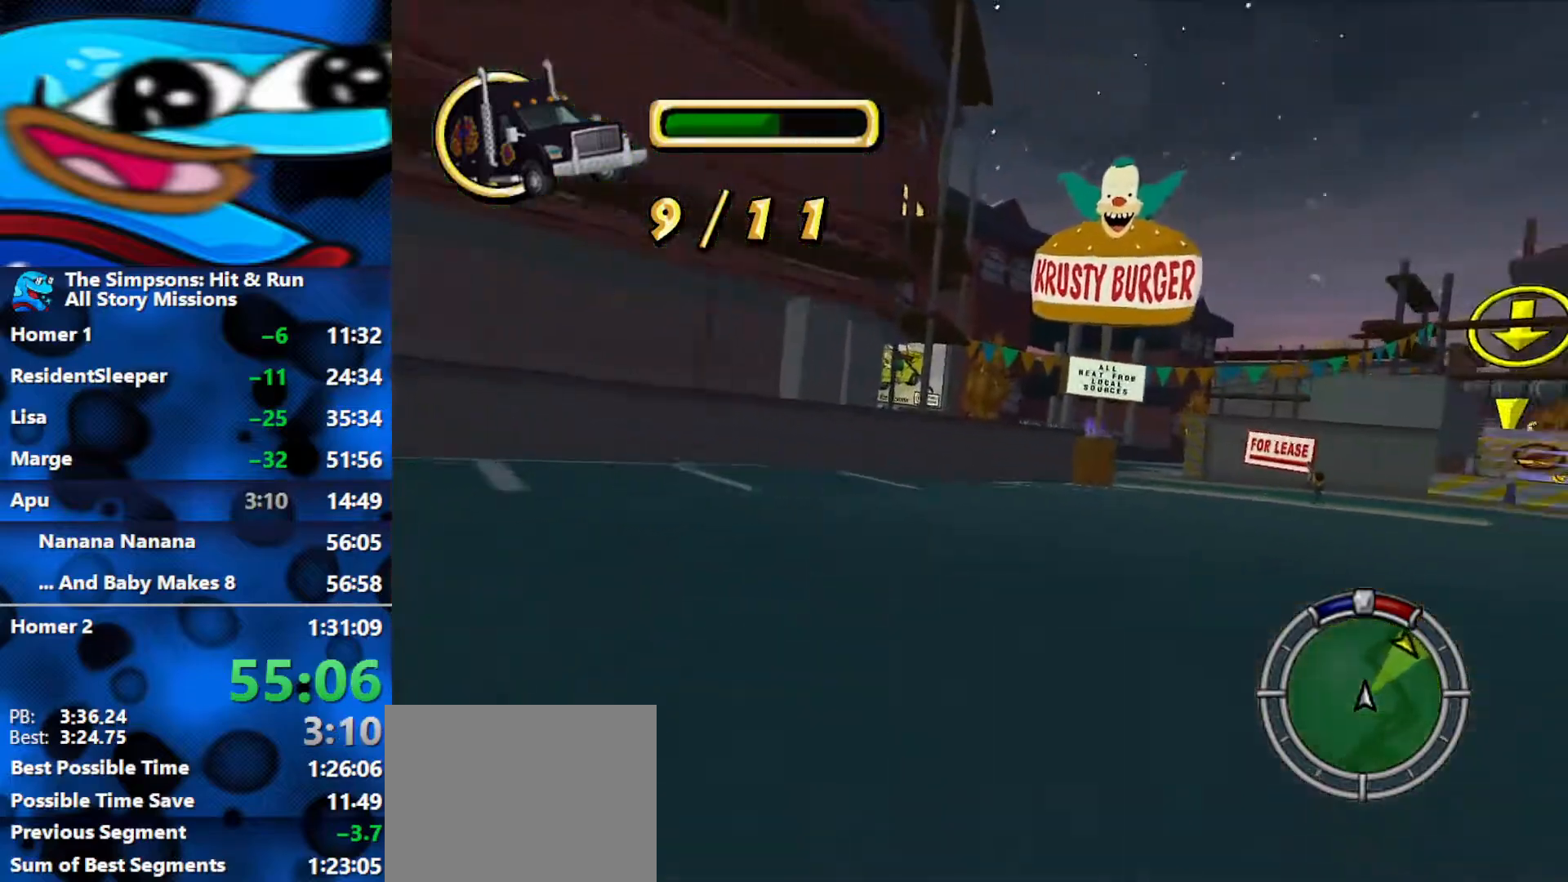
{"buttons": ["R2"], "left_stick": "right", "right_stick": "center", "events": [[150, "R2", "down"], [333, "R1", "up"], [333, "R2", "up"], [450, "R2", "down"]]}
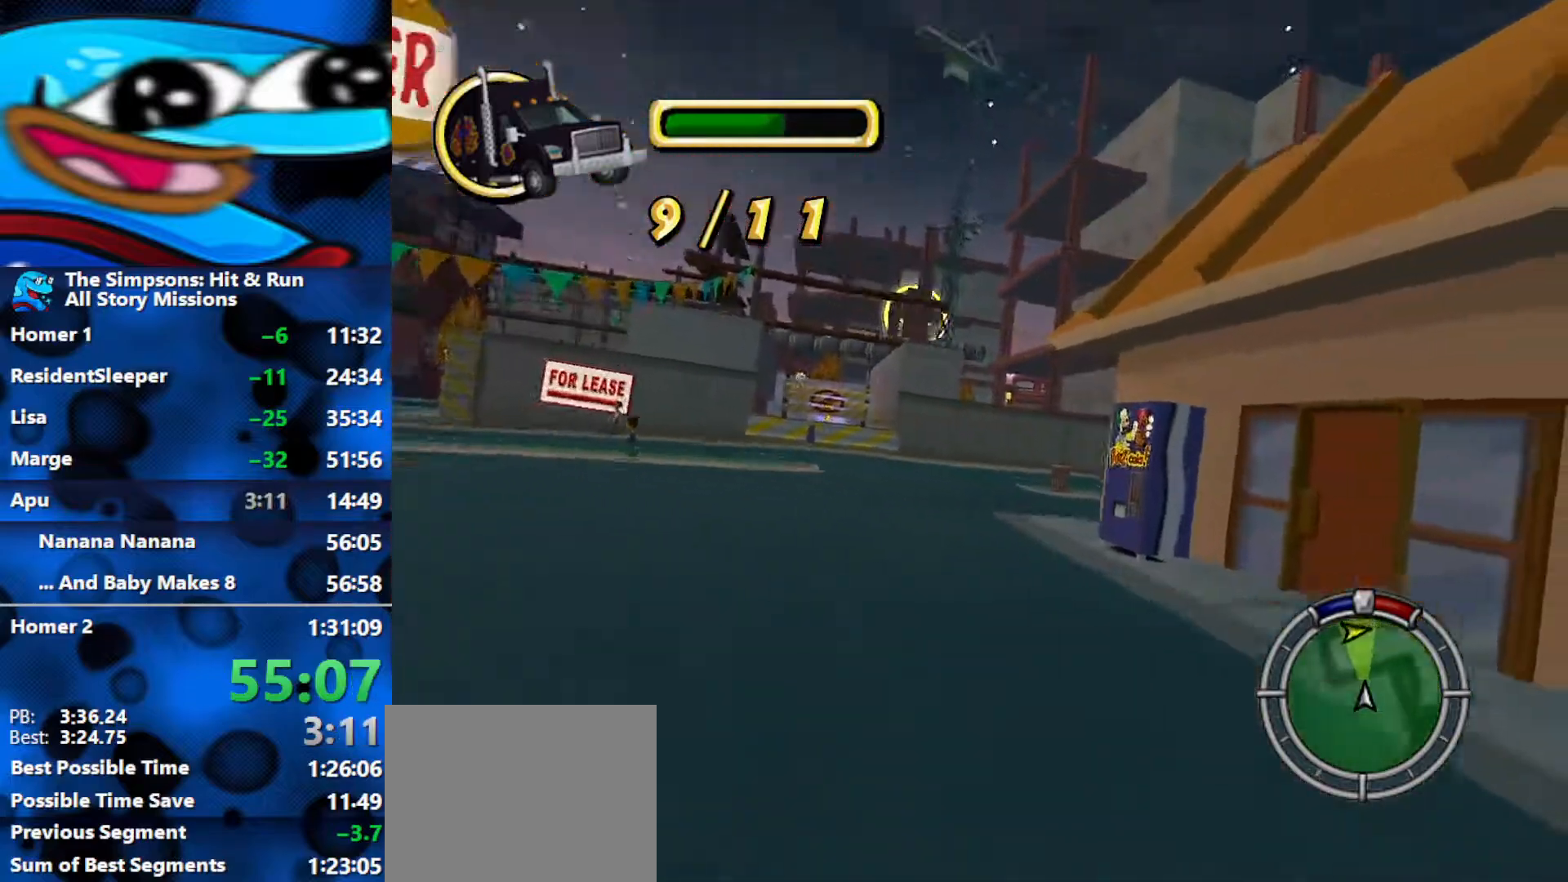
{"buttons": ["L2", "R2"], "left_stick": "left", "right_stick": "center", "events": [[67, "left_stick", "center"], [133, "left_stick", "left"], [367, "L2", "down"], [433, "R2", "up"], [483, "R2", "down"]]}
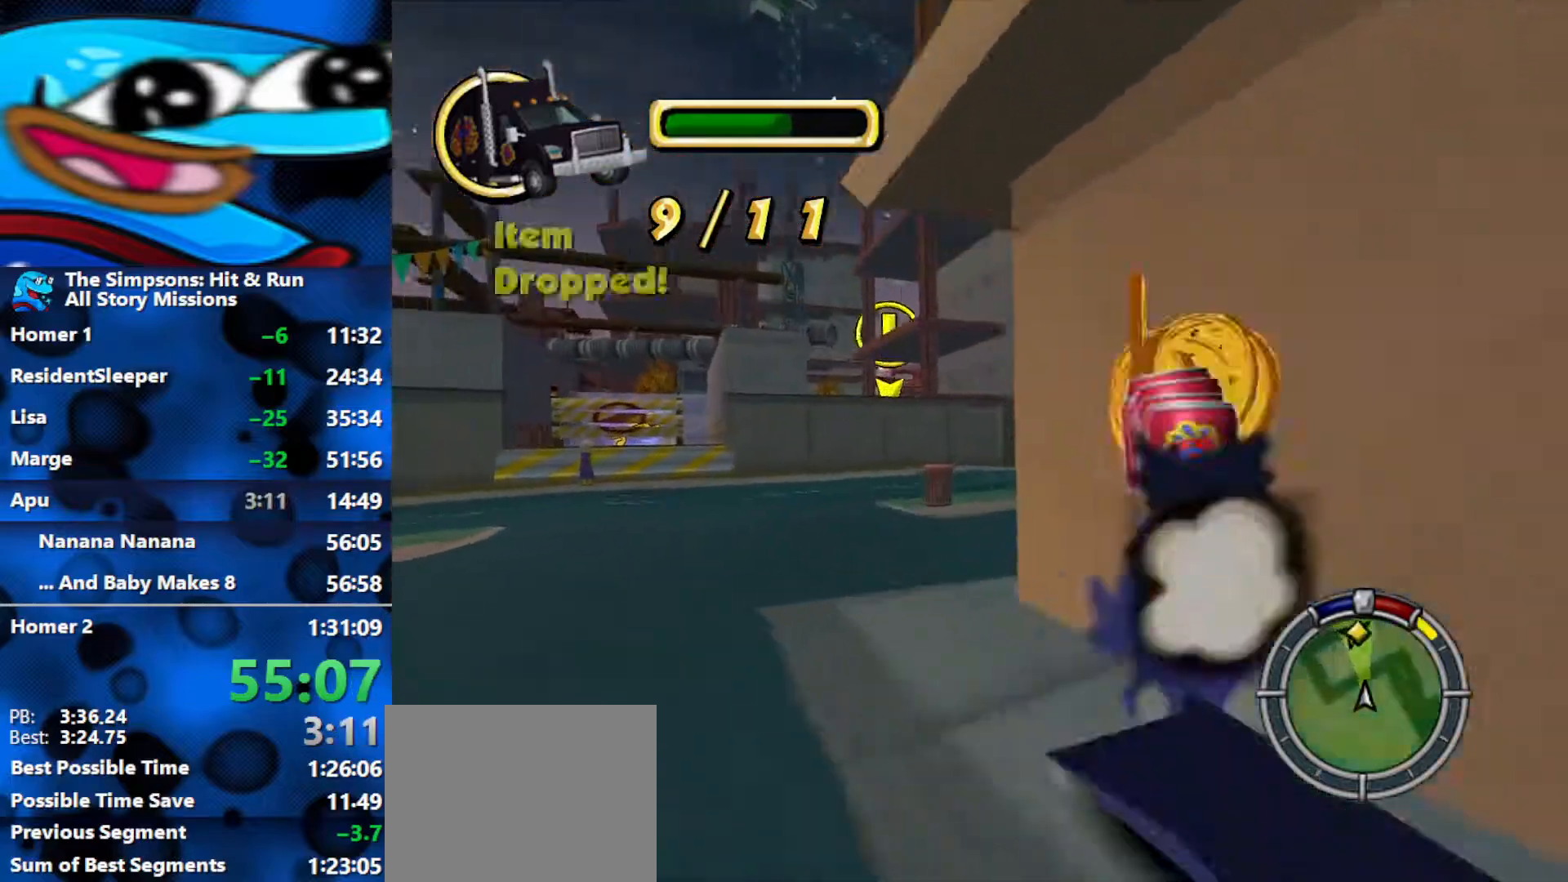
{"buttons": ["L2", "R2"], "left_stick": "left", "right_stick": "center", "events": [[117, "L2", "up"], [150, "R2", "up"], [217, "R2", "down"], [383, "R2", "up"], [417, "L2", "down"], [450, "R2", "down"]]}
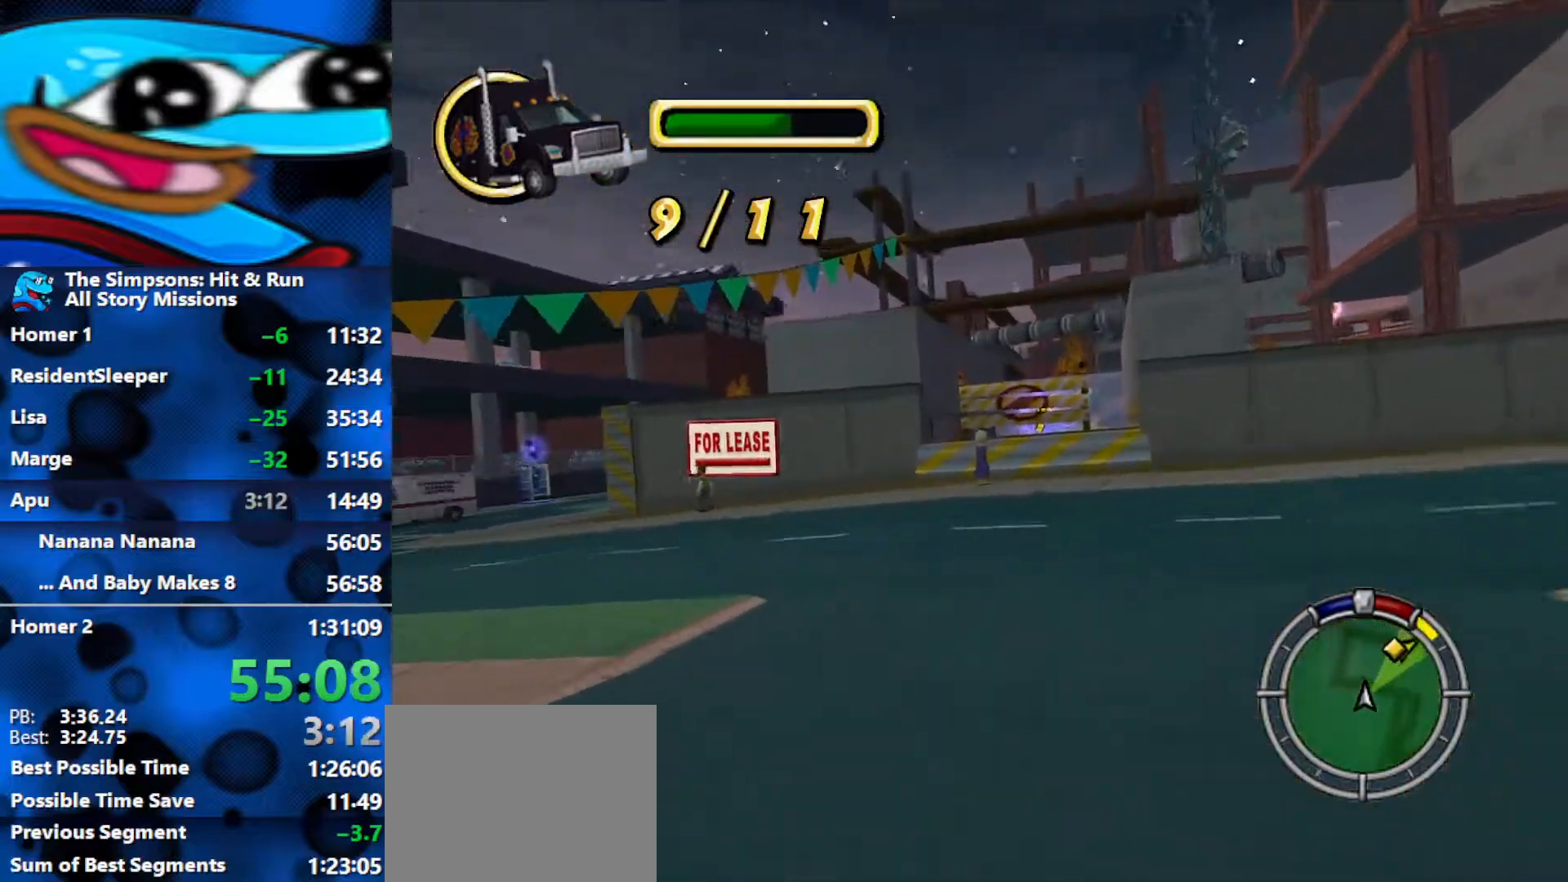
{"buttons": ["R2"], "left_stick": "left", "right_stick": "center", "events": [[33, "L2", "up"], [183, "R2", "up"], [217, "L2", "down"], [250, "R2", "down"], [350, "L2", "up"]]}
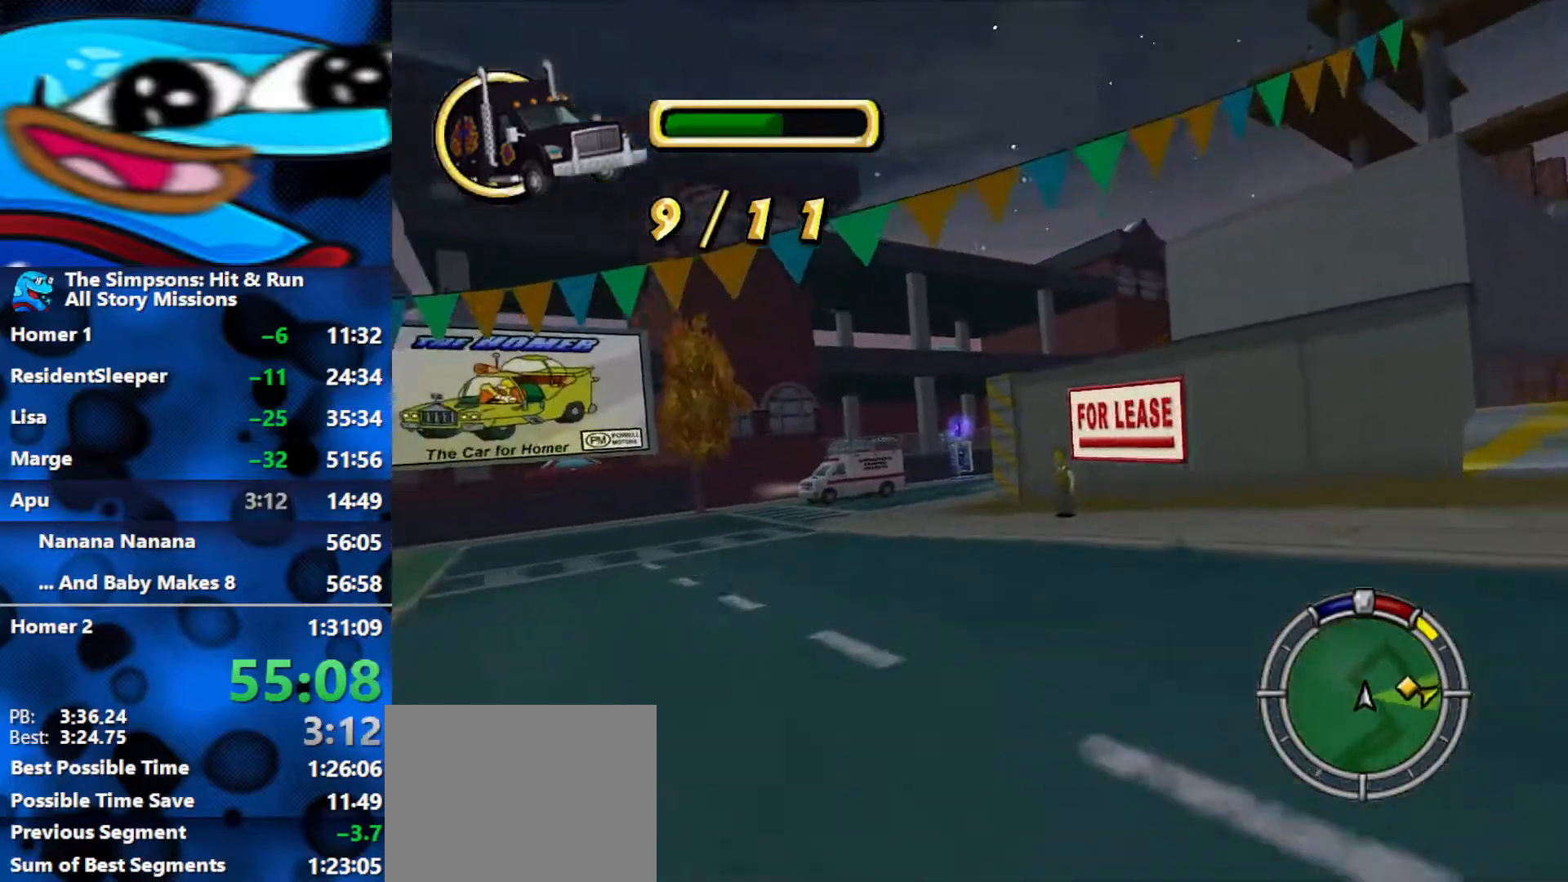
{"buttons": ["R2"], "left_stick": "right", "right_stick": "center", "events": [[117, "left_stick", "center"], [333, "left_stick", "right"]]}
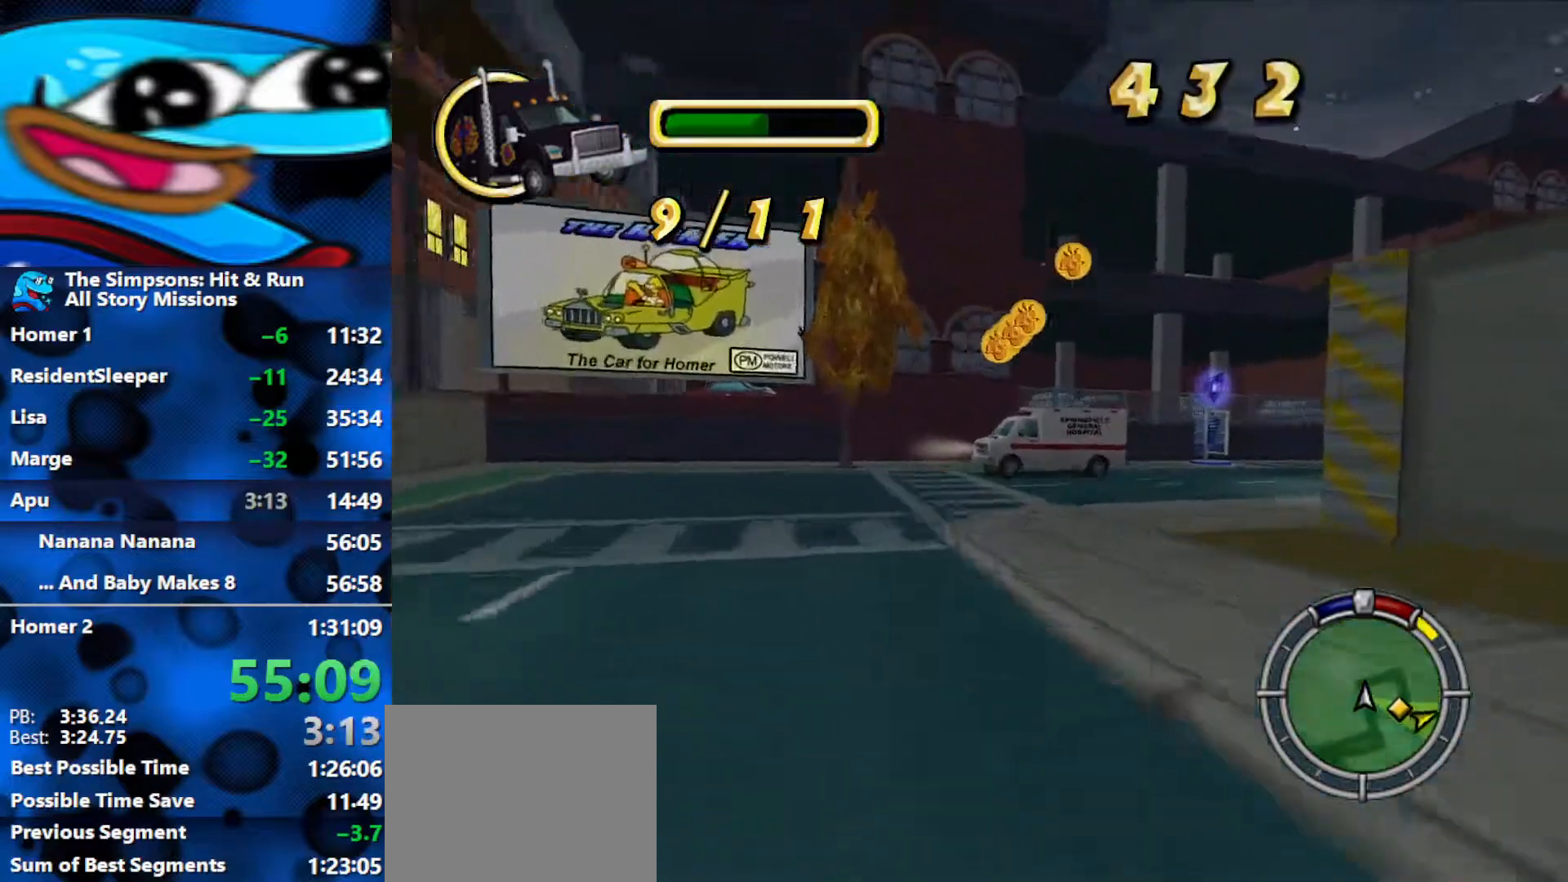
{"buttons": ["R2"], "left_stick": "right", "right_stick": "center", "events": [[83, "R2", "up"], [183, "R2", "down"], [350, "R2", "up"], [417, "R2", "down"]]}
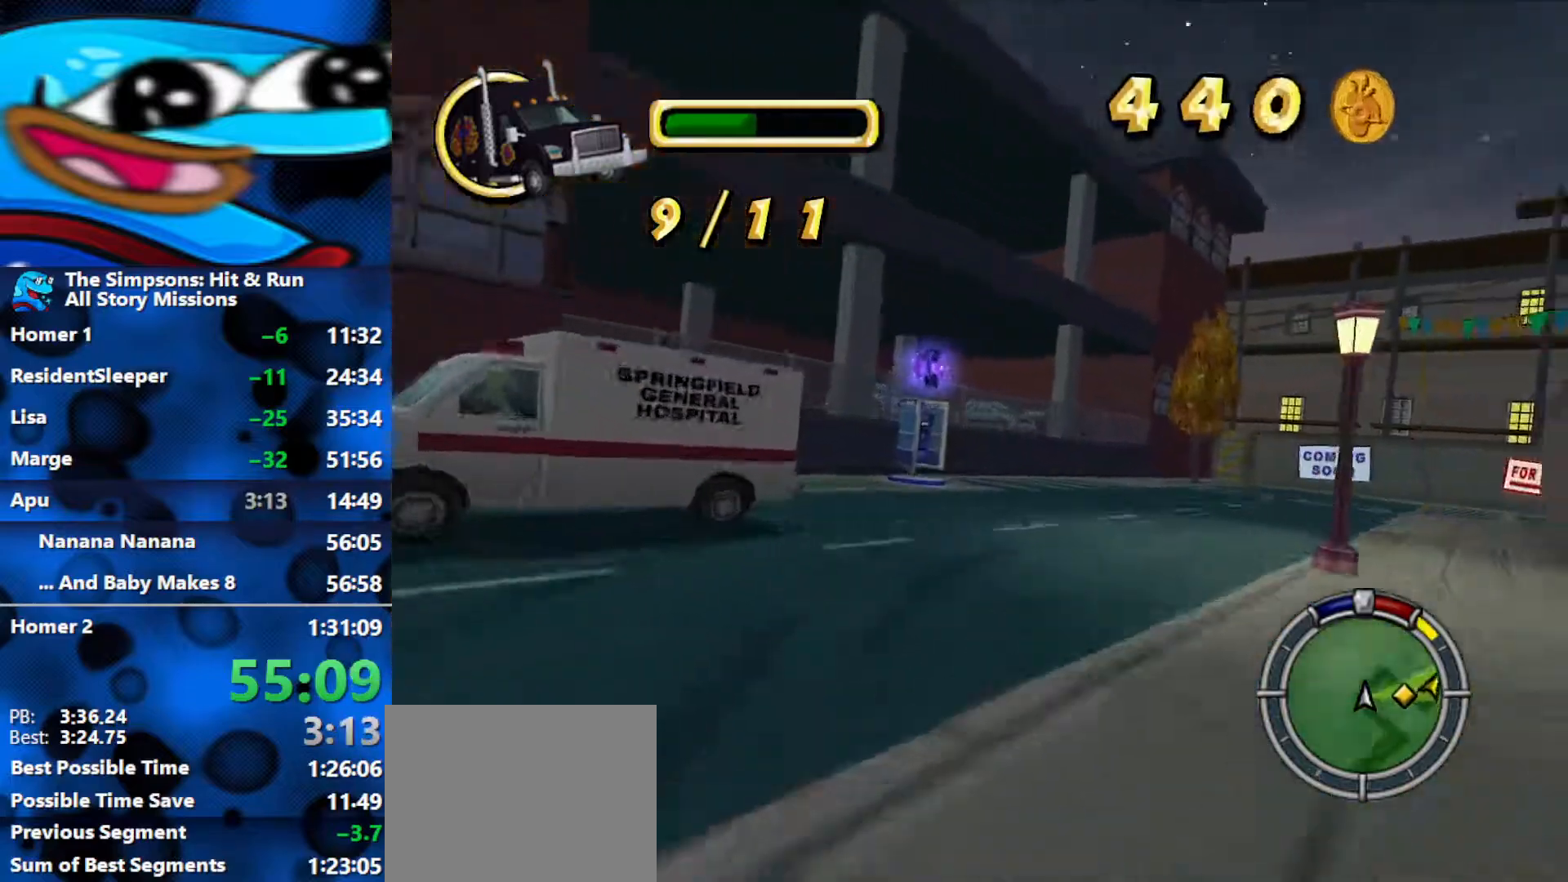
{"buttons": ["R2"], "left_stick": "right", "right_stick": "center", "events": [[33, "R2", "up"], [83, "R2", "down"], [217, "R2", "up"], [267, "R2", "down"]]}
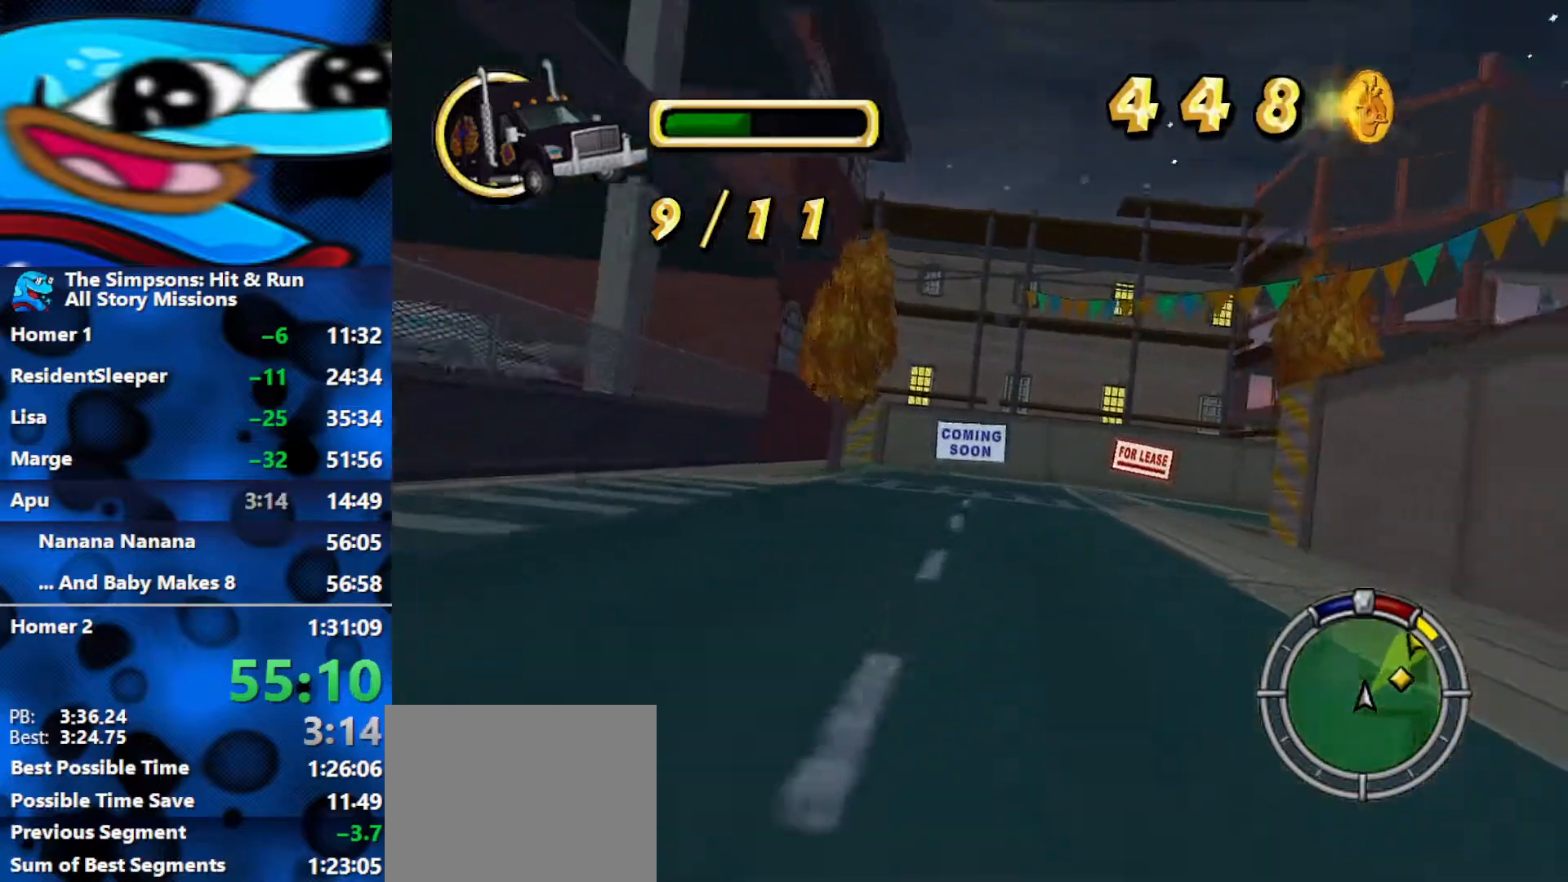
{"buttons": [], "left_stick": "right", "right_stick": "center", "events": [[450, "R2", "up"]]}
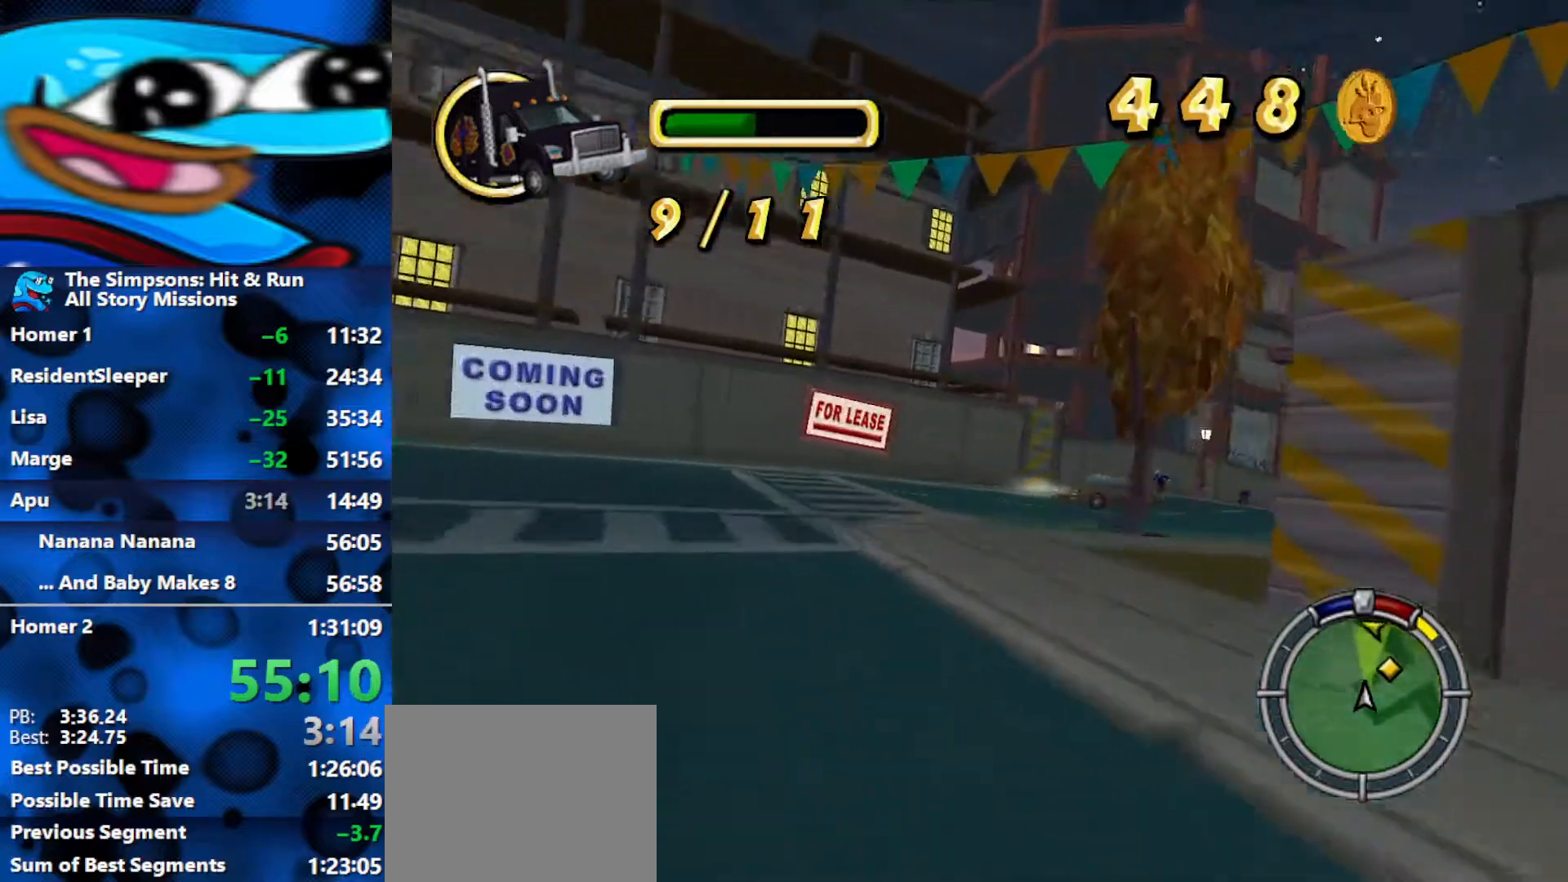
{"buttons": ["R2"], "left_stick": "right", "right_stick": "center", "events": [[33, "R2", "down"]]}
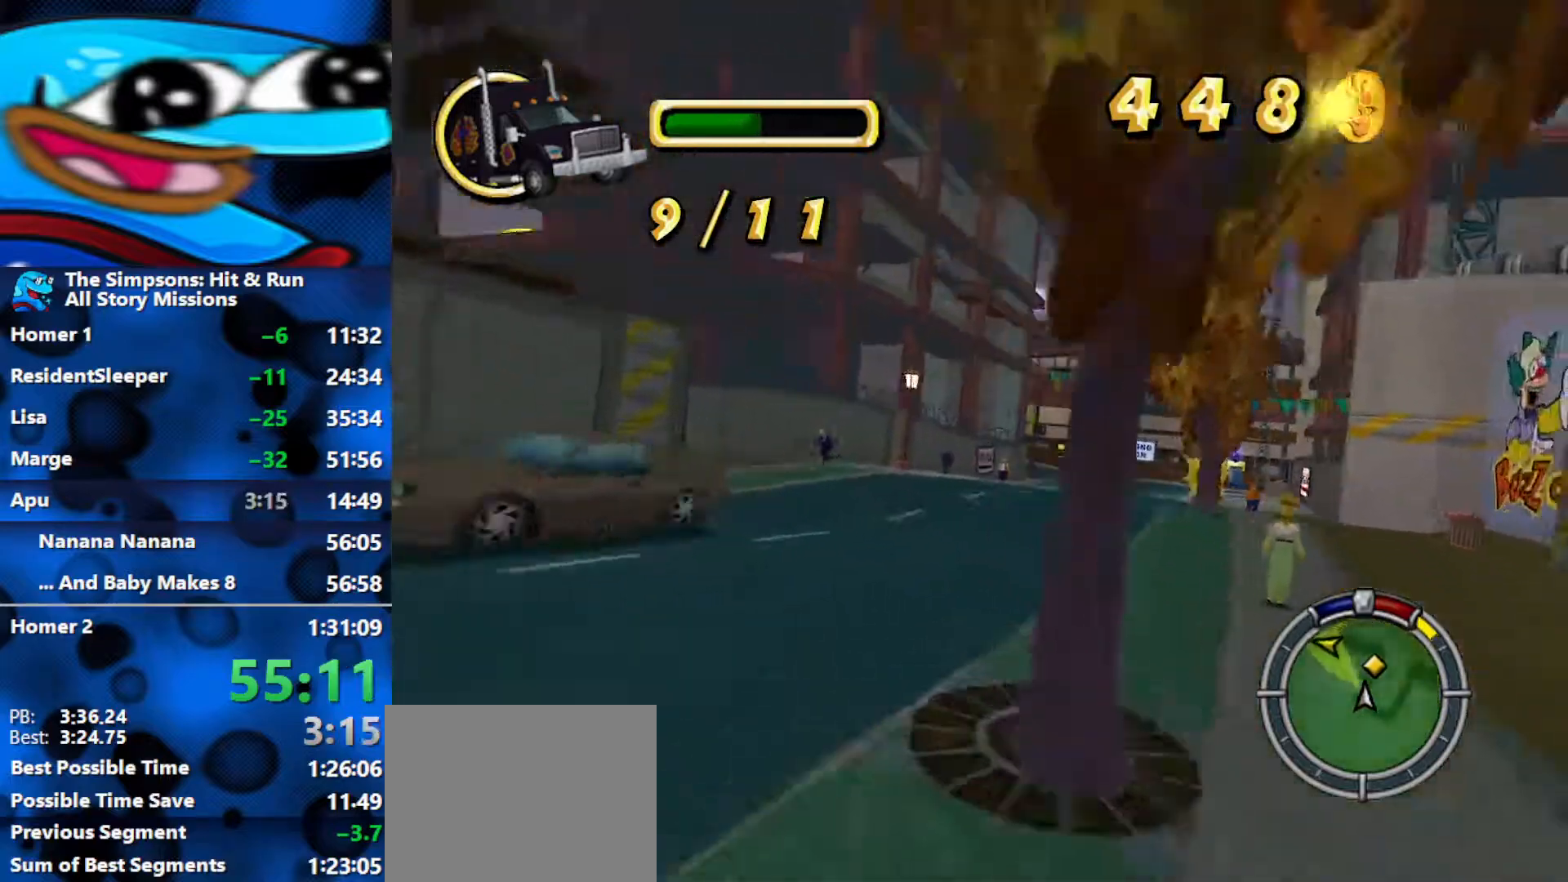
{"buttons": ["R2"], "left_stick": "right", "right_stick": "center", "events": [[167, "left_stick", "center"], [333, "left_stick", "right"]]}